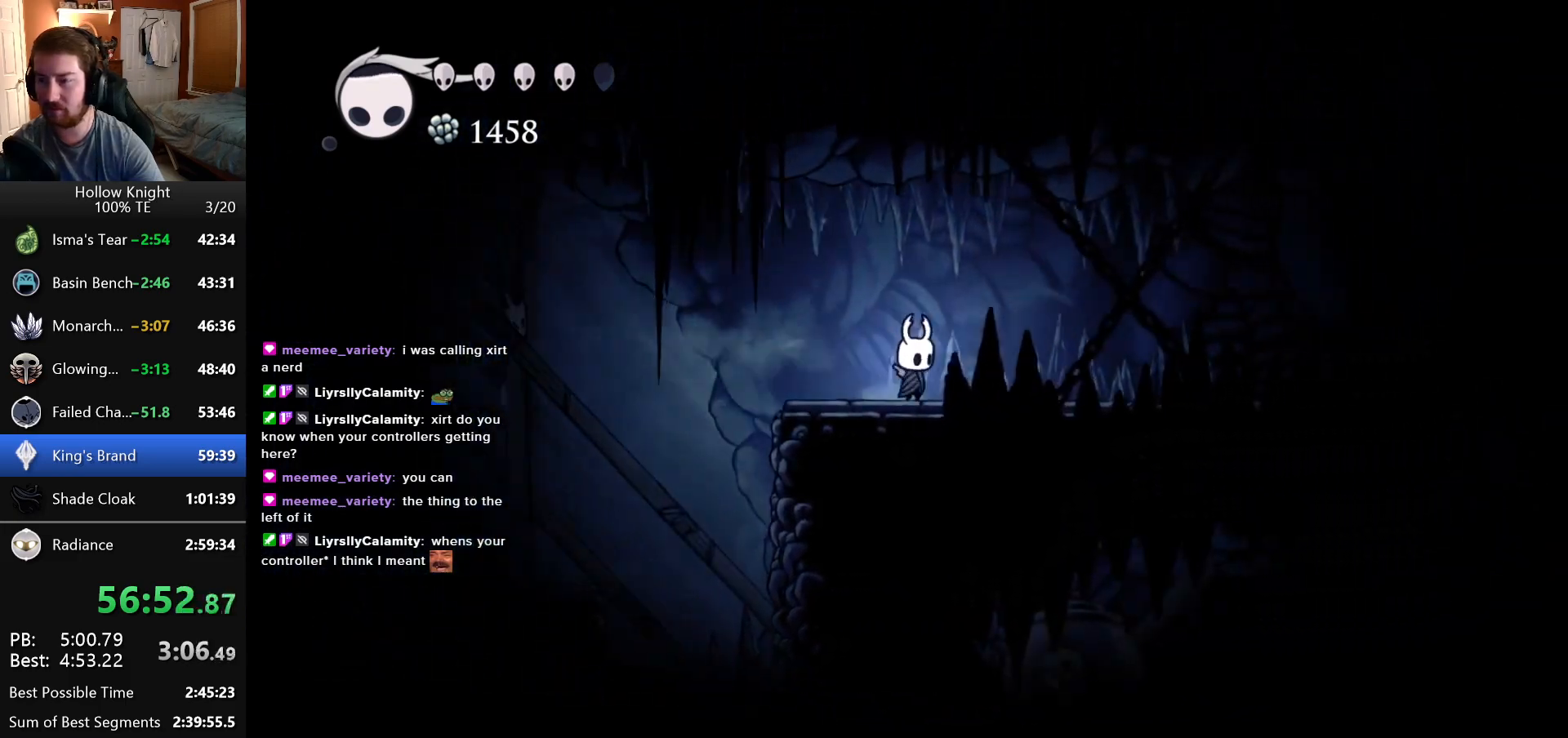
Gameplay with keyboard; each line is a JSON object with the keys held at the frame after it. "events" lists presses ("down") and releases ("up") of "down", "escape", "left", "return", "right" and "up" between this image and that frame as [ms after this image, input, new state], when the widget could be followed in between. No other keys are recorded. Mouse input is not recorded.
{"keys": ["right"], "events": []}
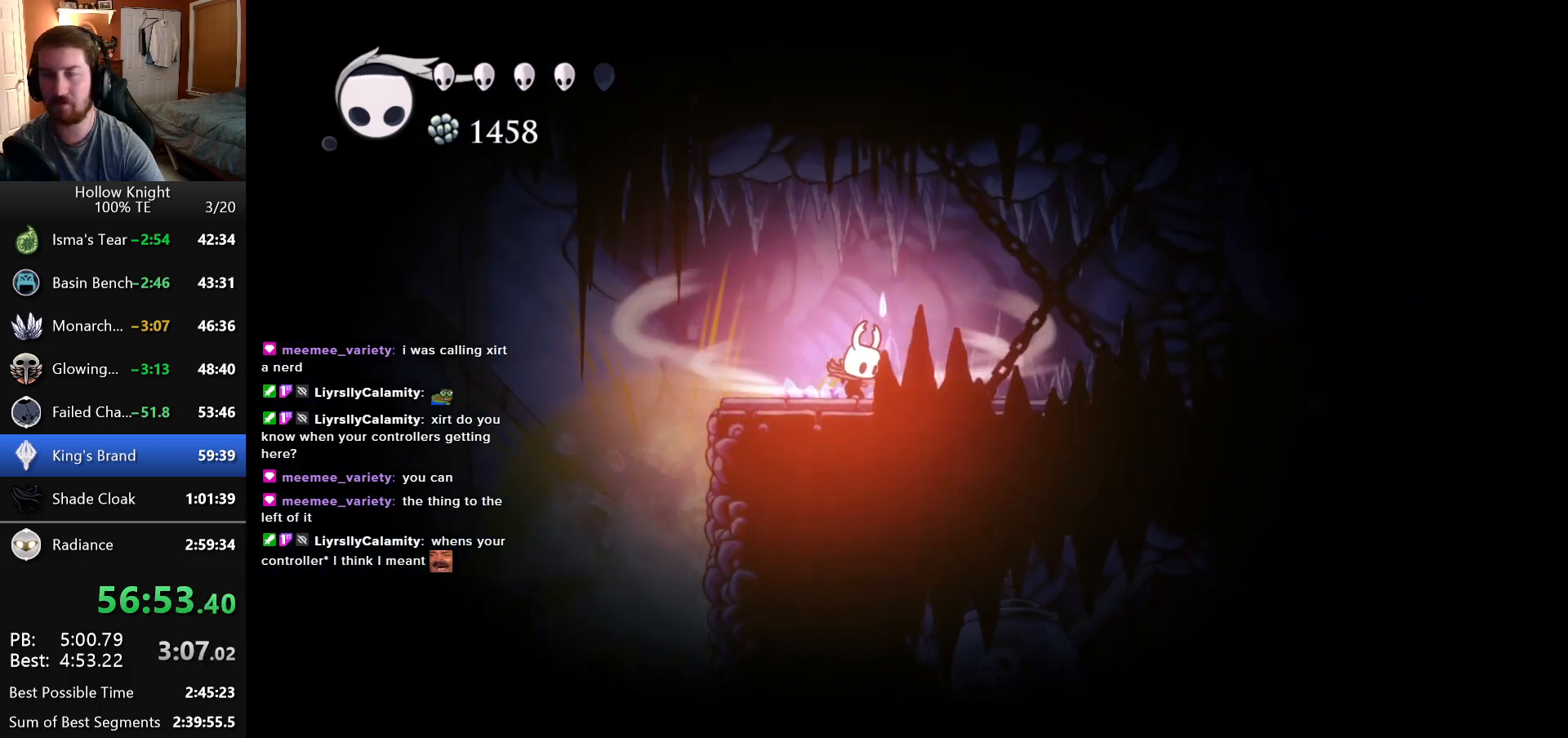
{"keys": ["right"], "events": []}
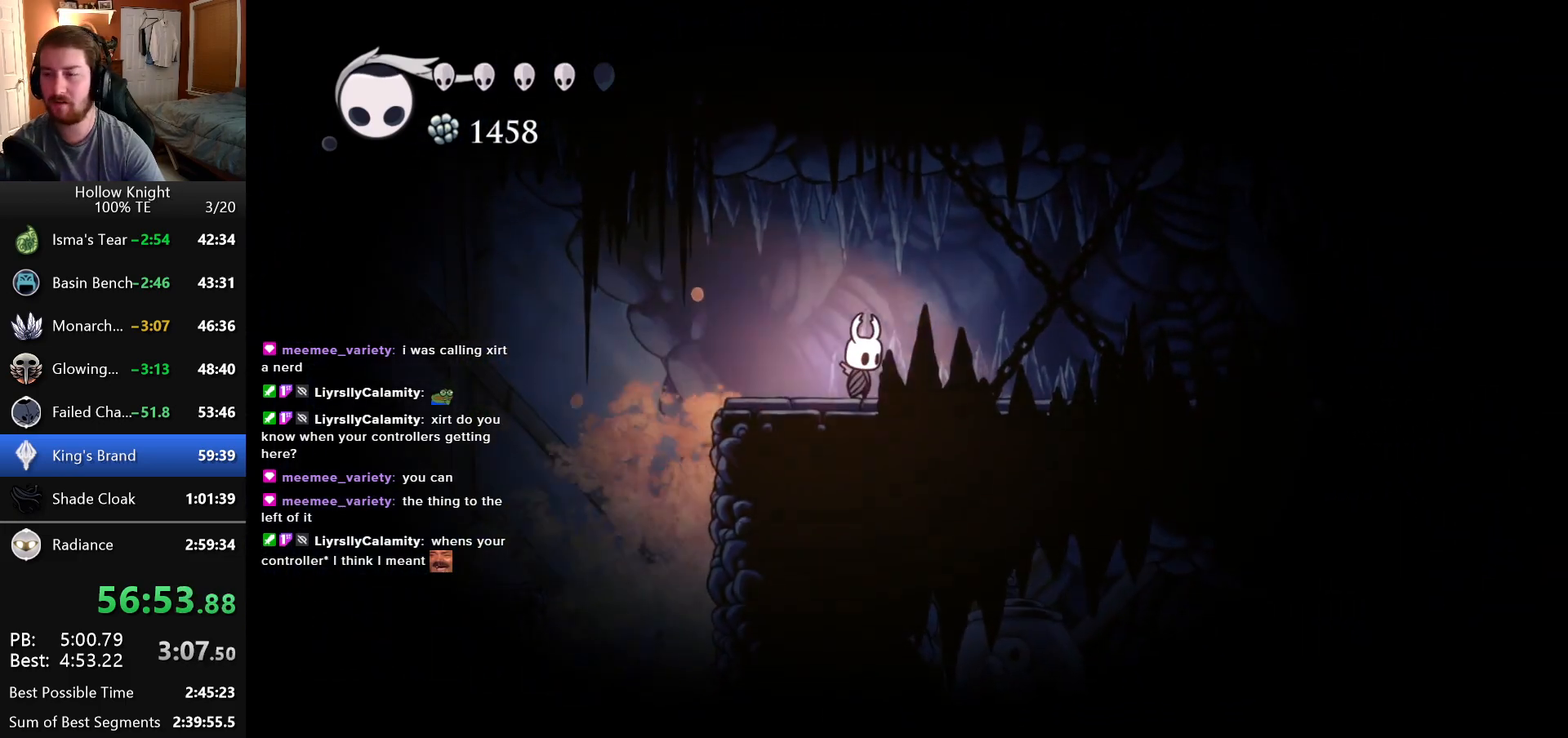
{"keys": ["right"], "events": []}
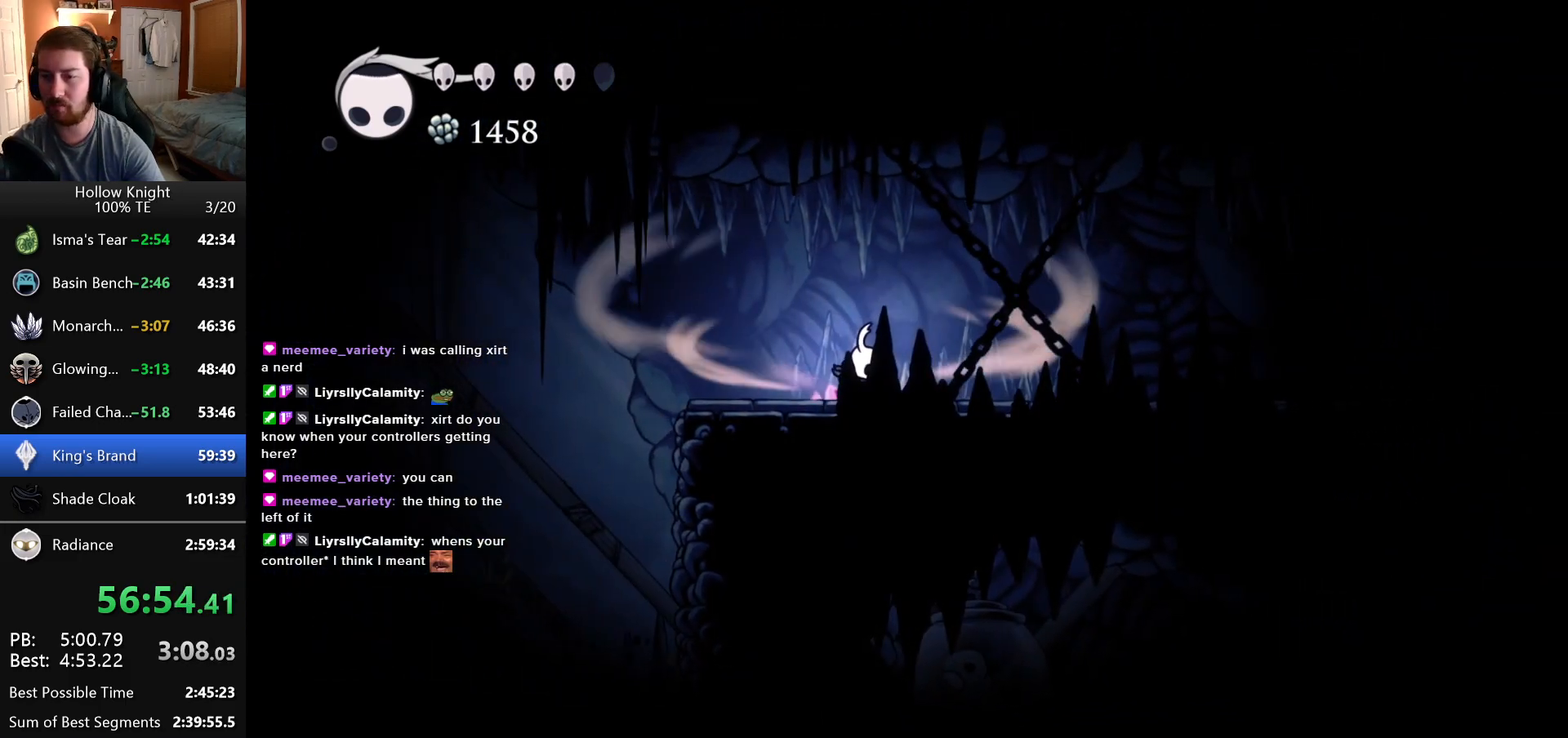
{"keys": ["right"], "events": []}
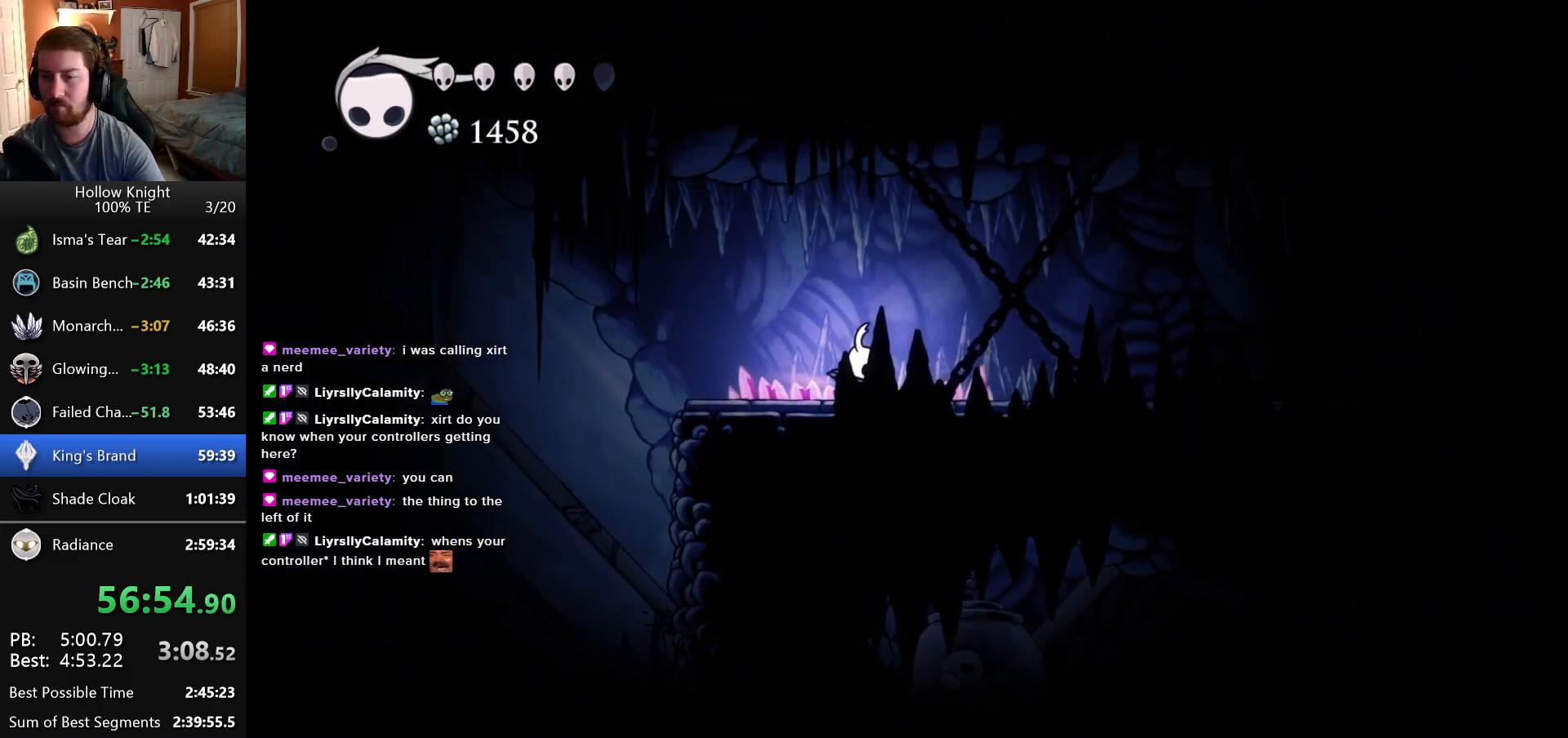
{"keys": ["right"], "events": []}
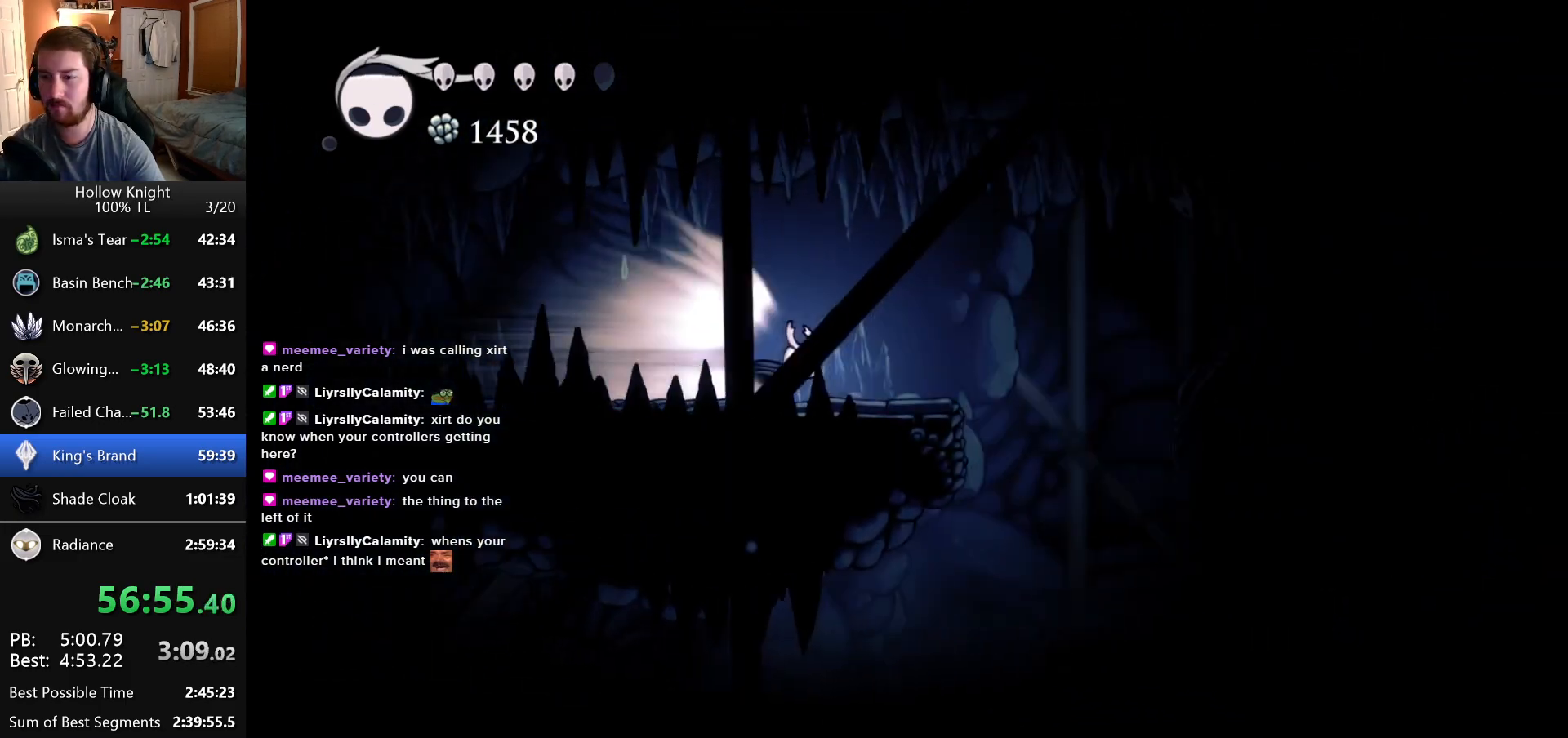
{"keys": ["right"], "events": []}
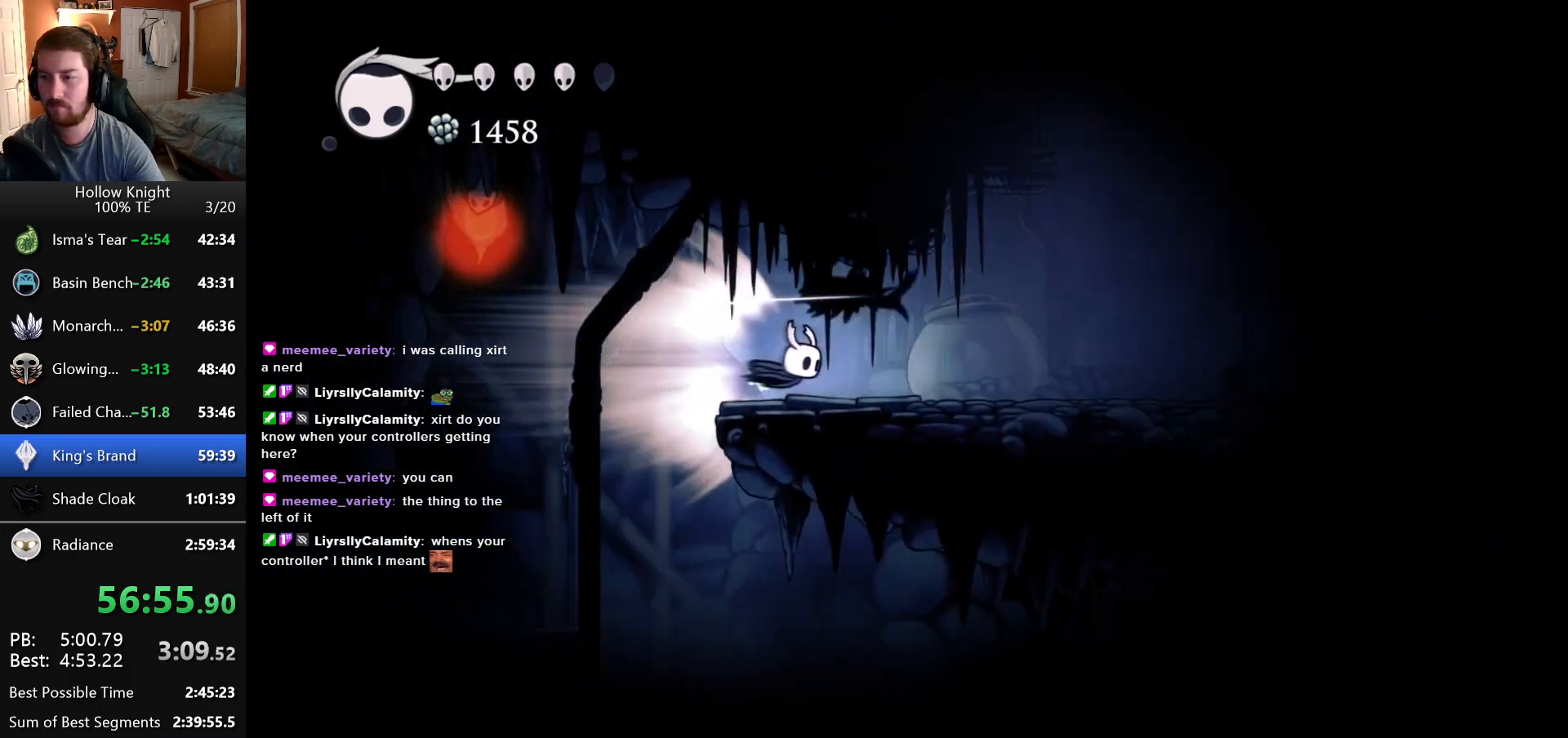
{"keys": ["right"], "events": []}
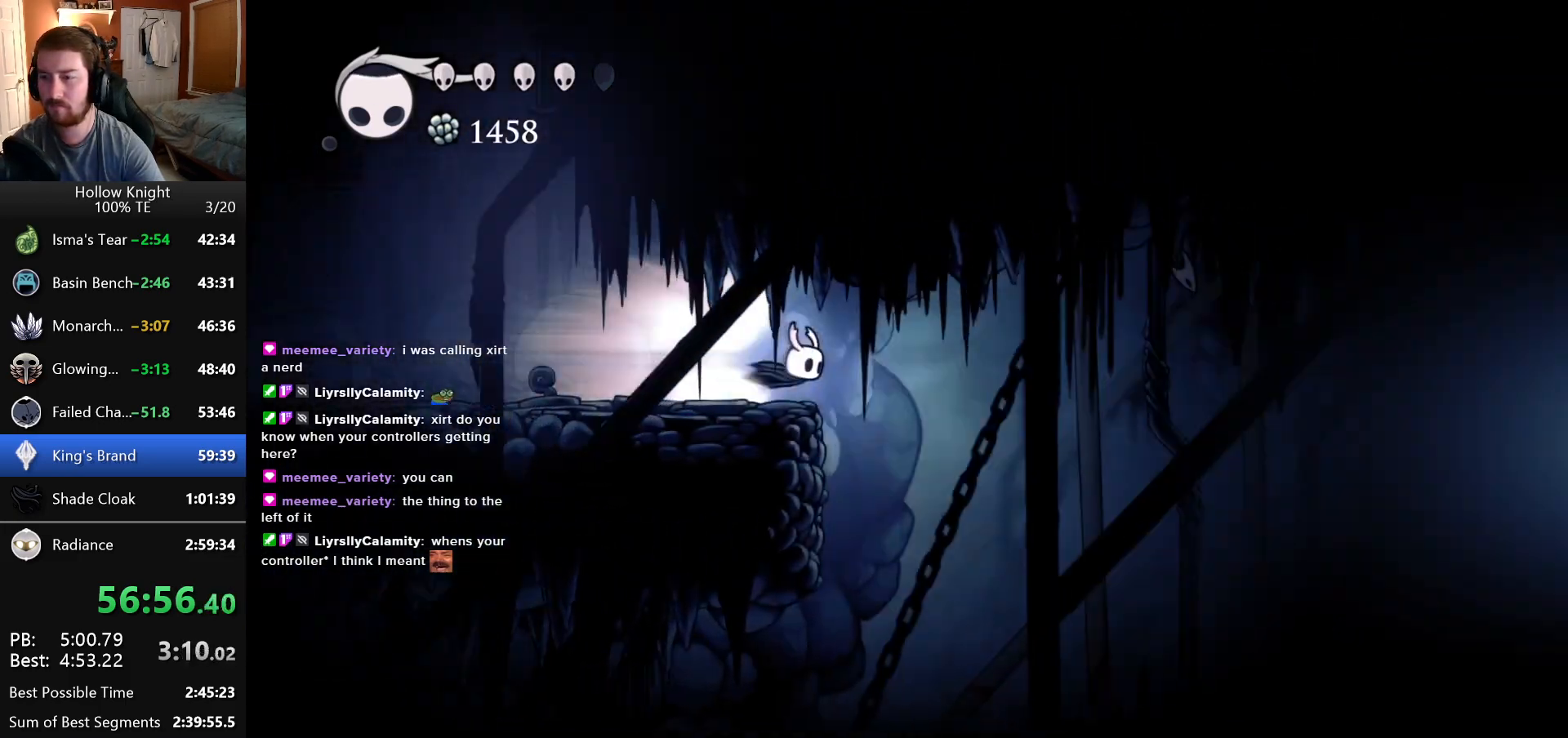
{"keys": ["right"], "events": []}
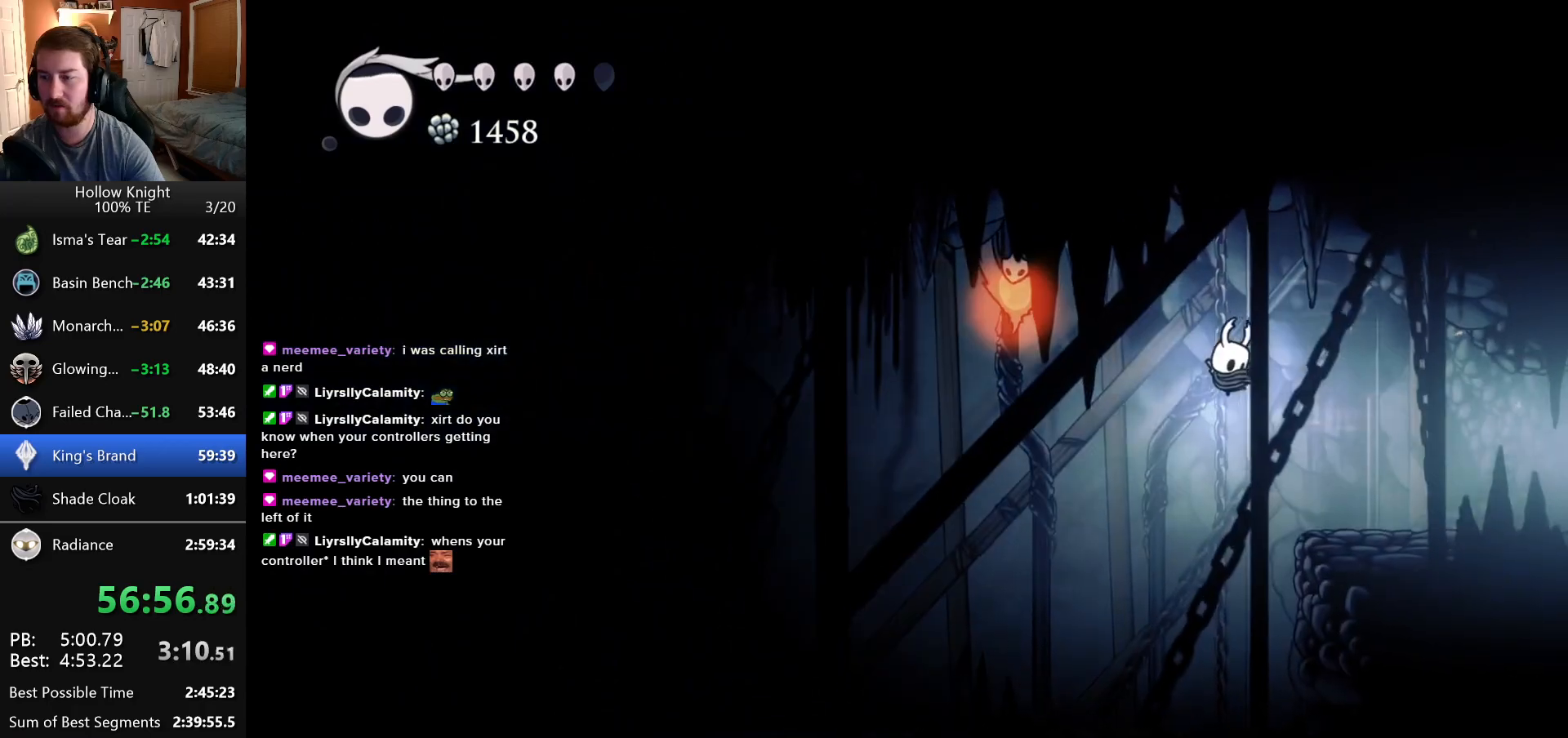
{"keys": ["right"], "events": []}
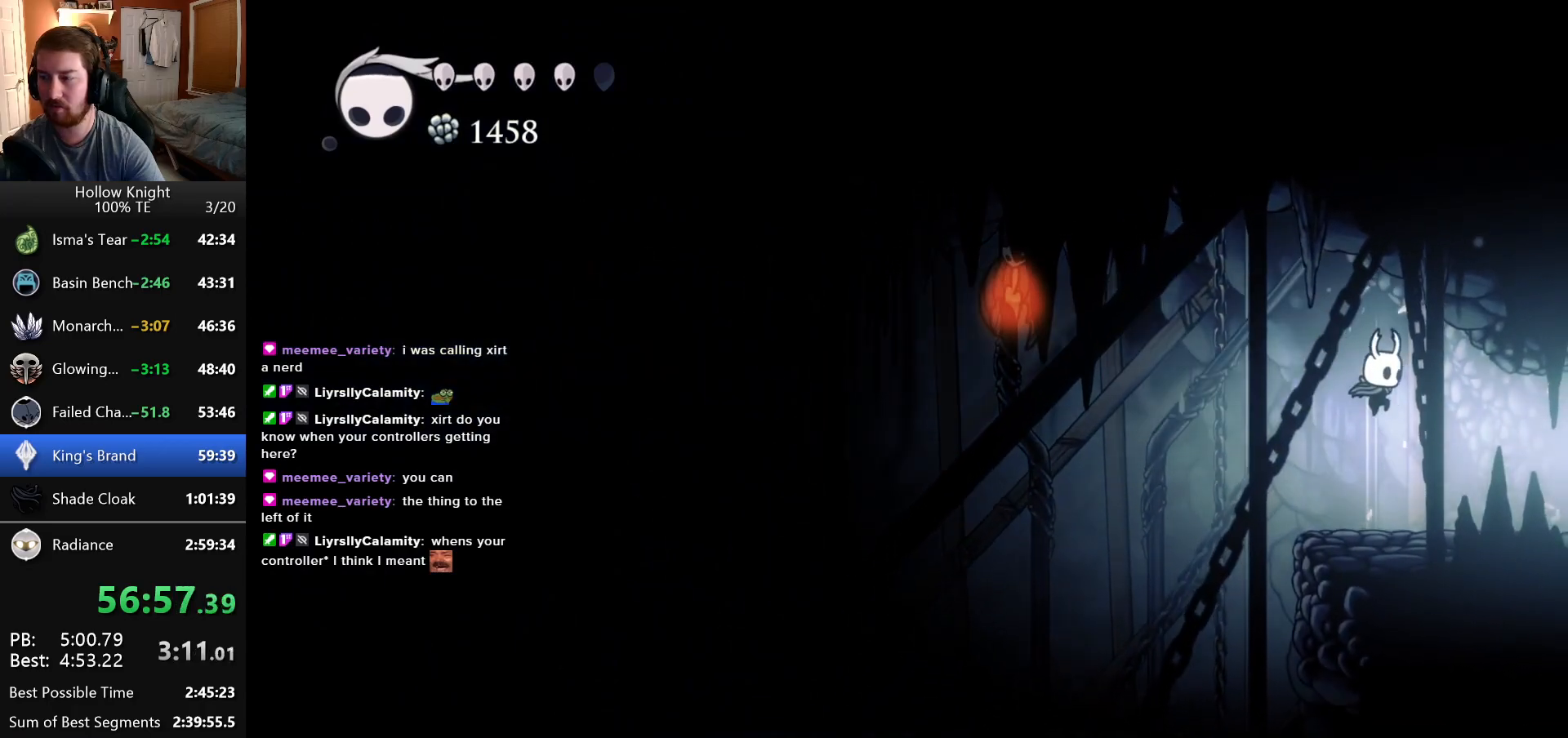
{"keys": ["right"], "events": []}
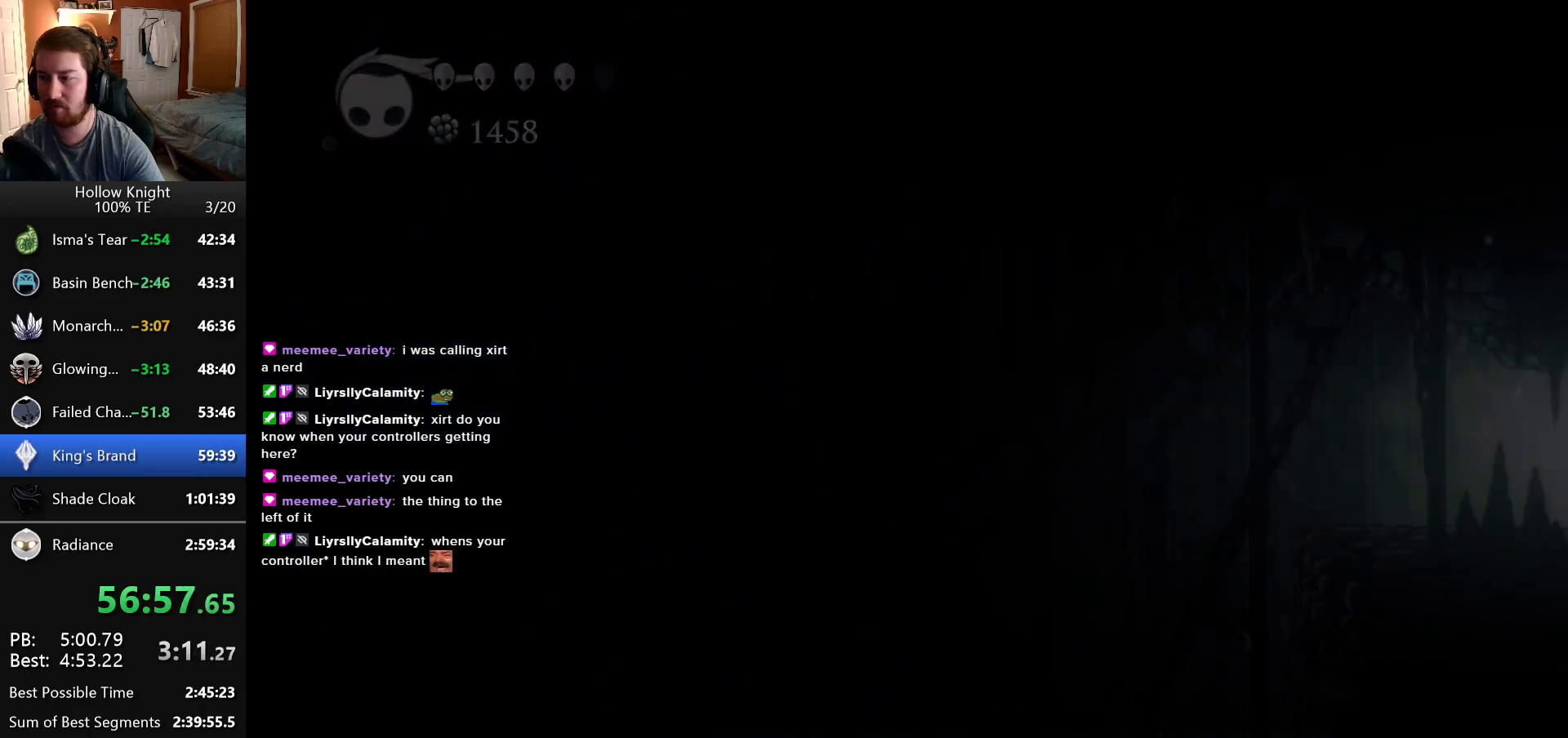
{"keys": ["right"], "events": []}
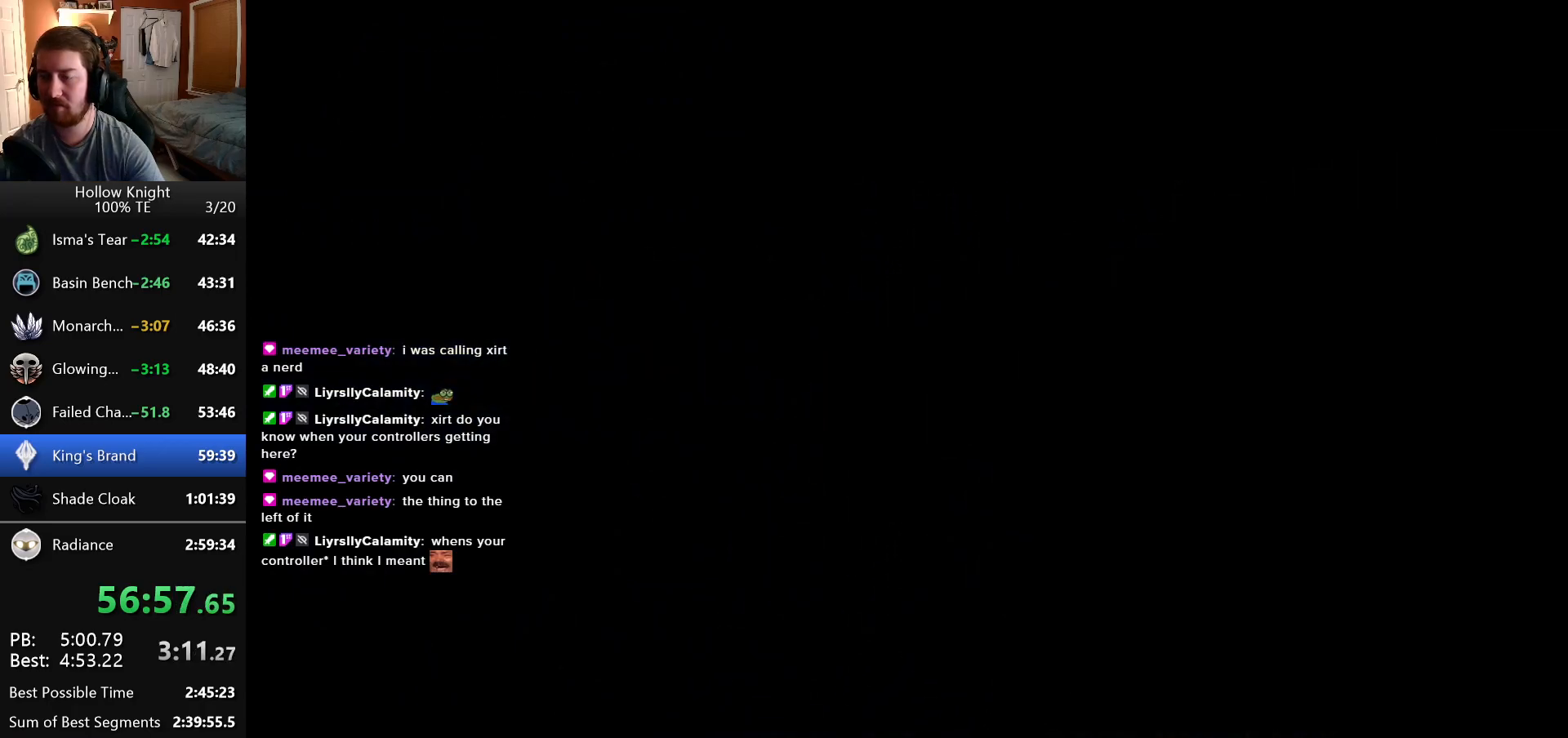
{"keys": ["right"], "events": []}
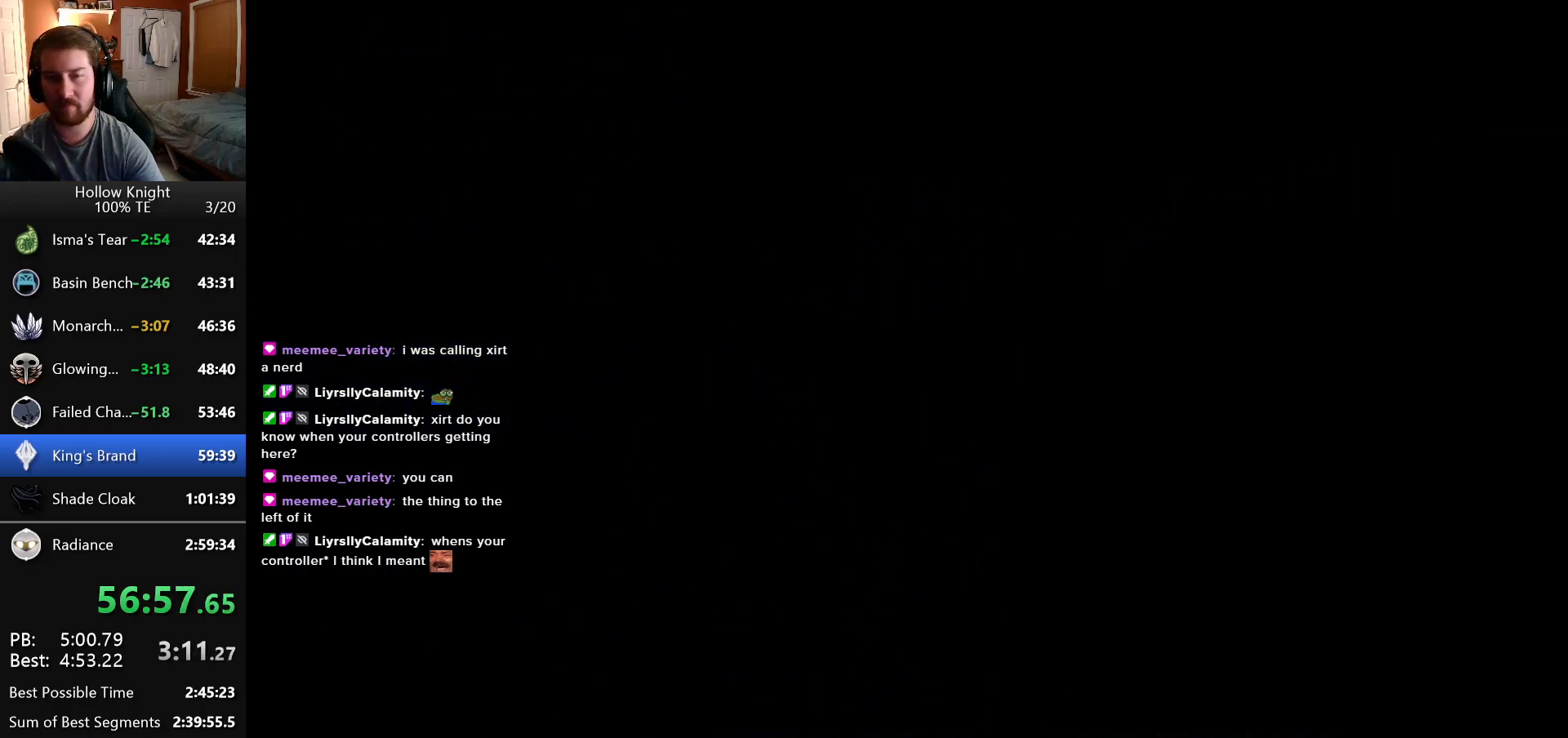
{"keys": ["right"], "events": []}
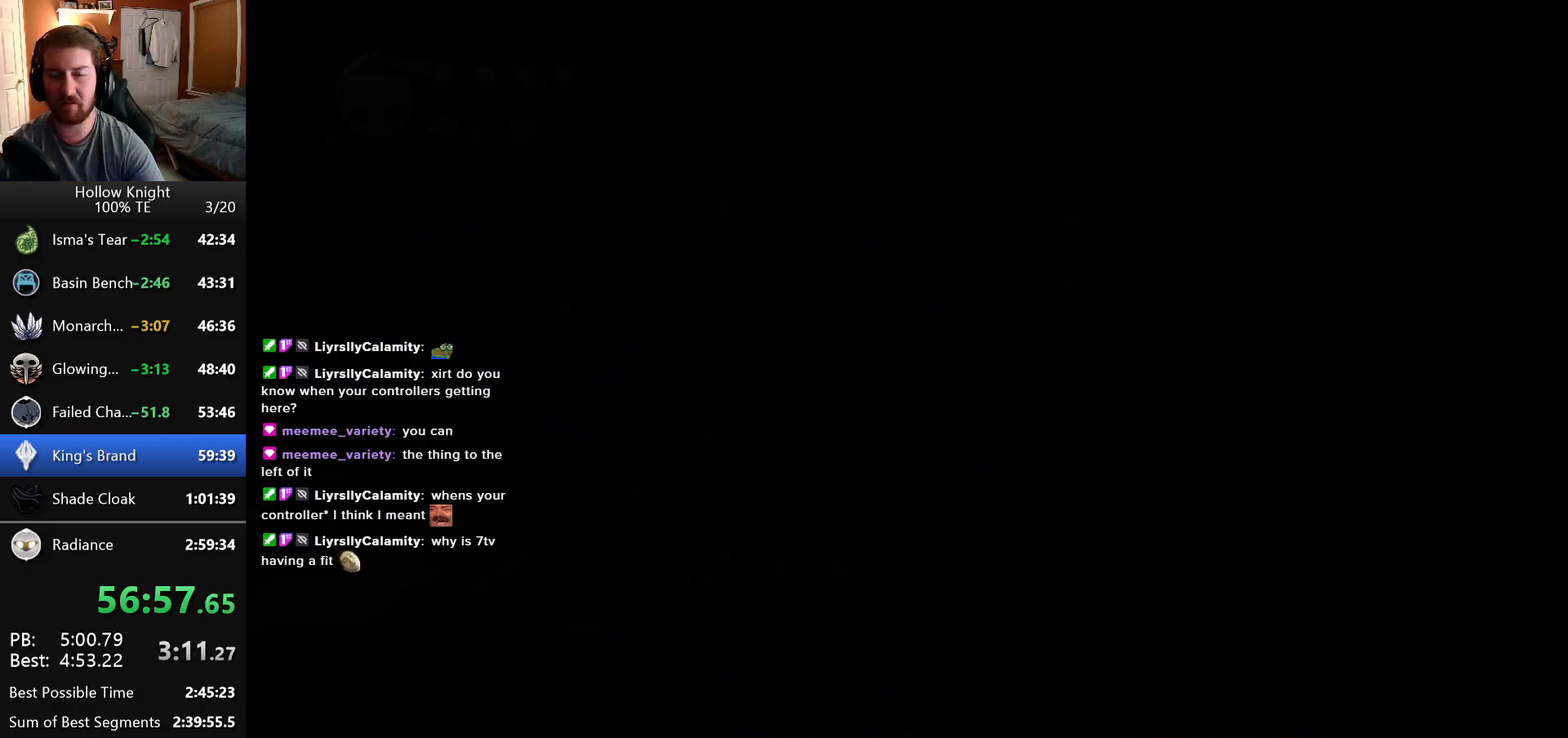
{"keys": ["right"], "events": []}
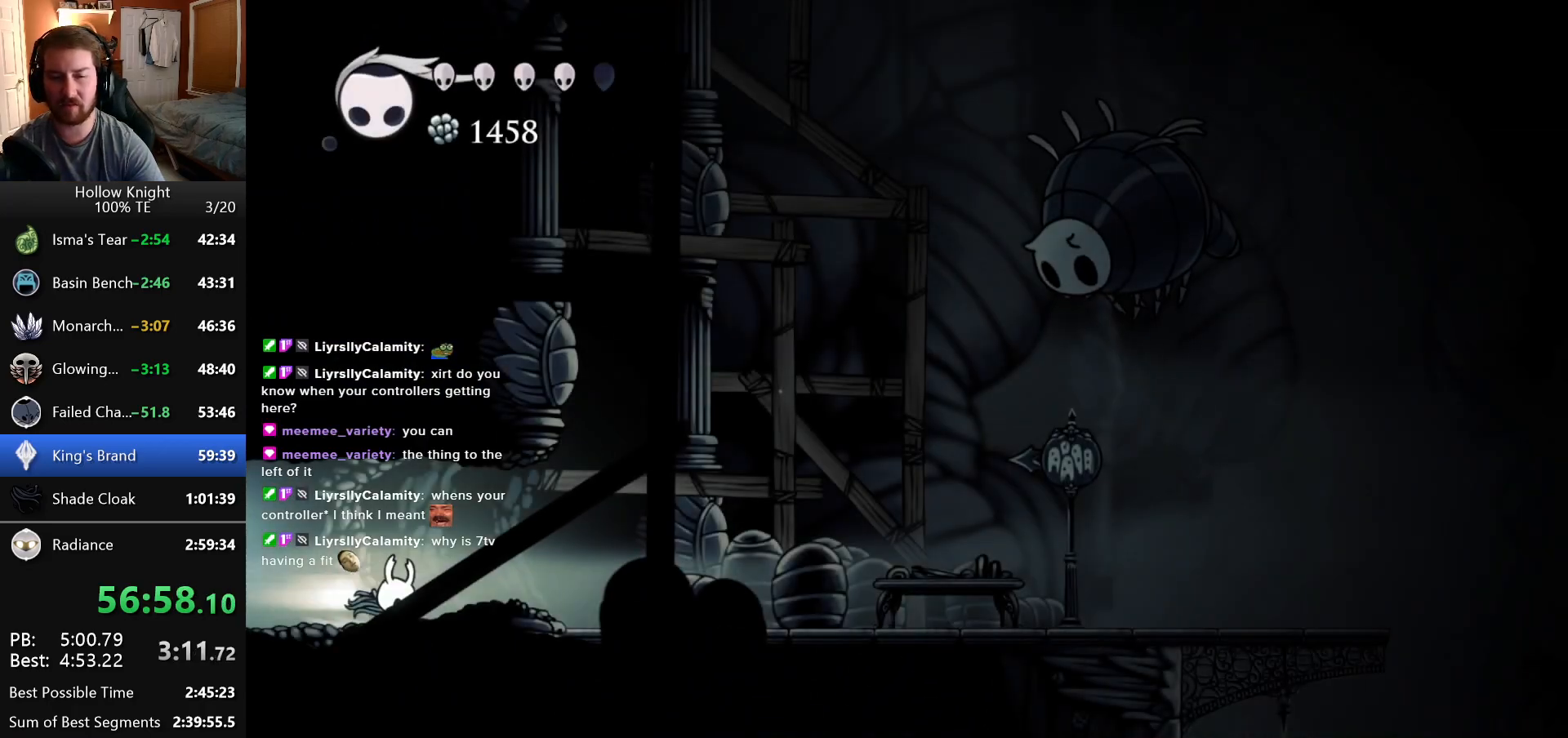
{"keys": ["left"], "events": [[116, "right", "up"], [400, "left", "down"]]}
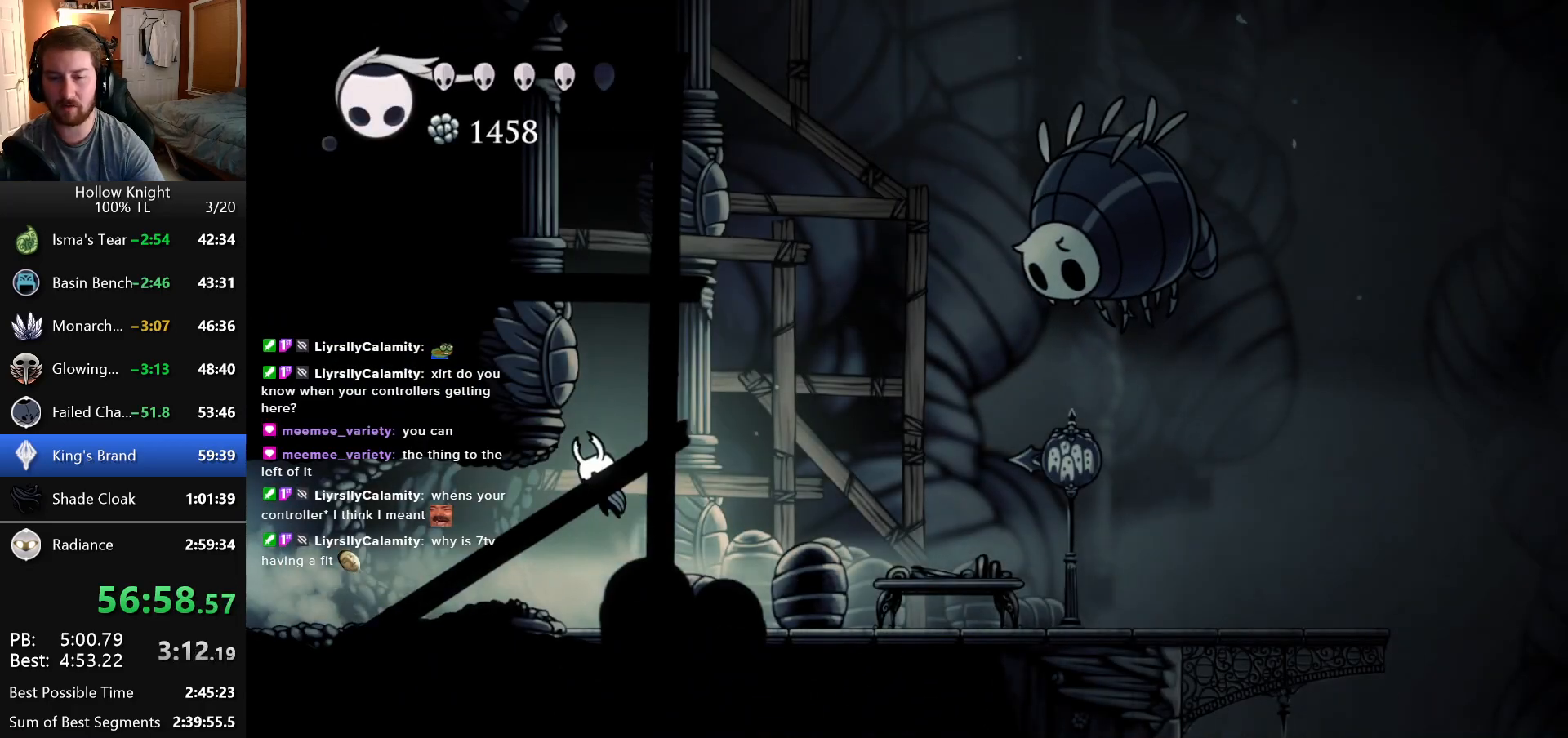
{"keys": ["left"], "events": []}
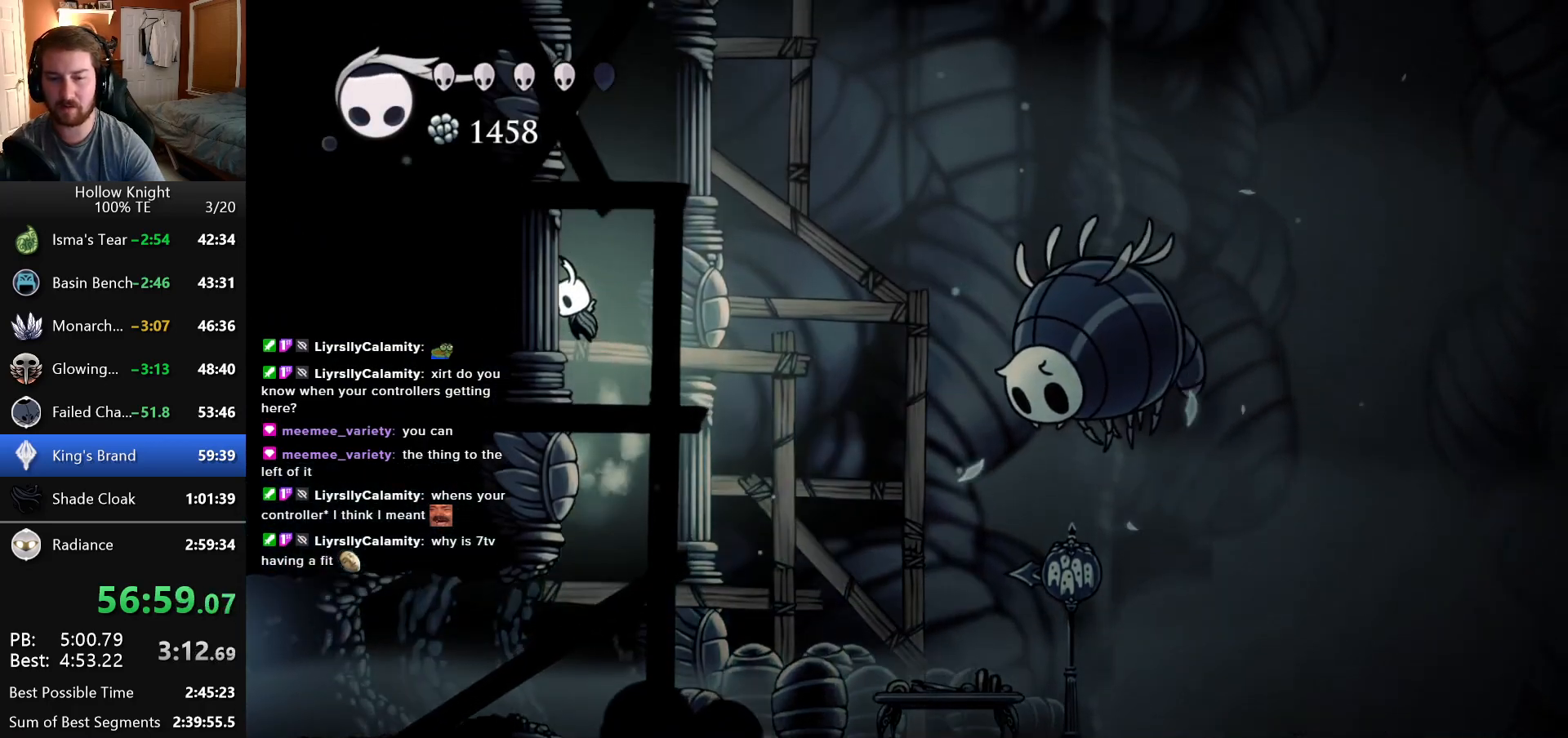
{"keys": ["left"], "events": []}
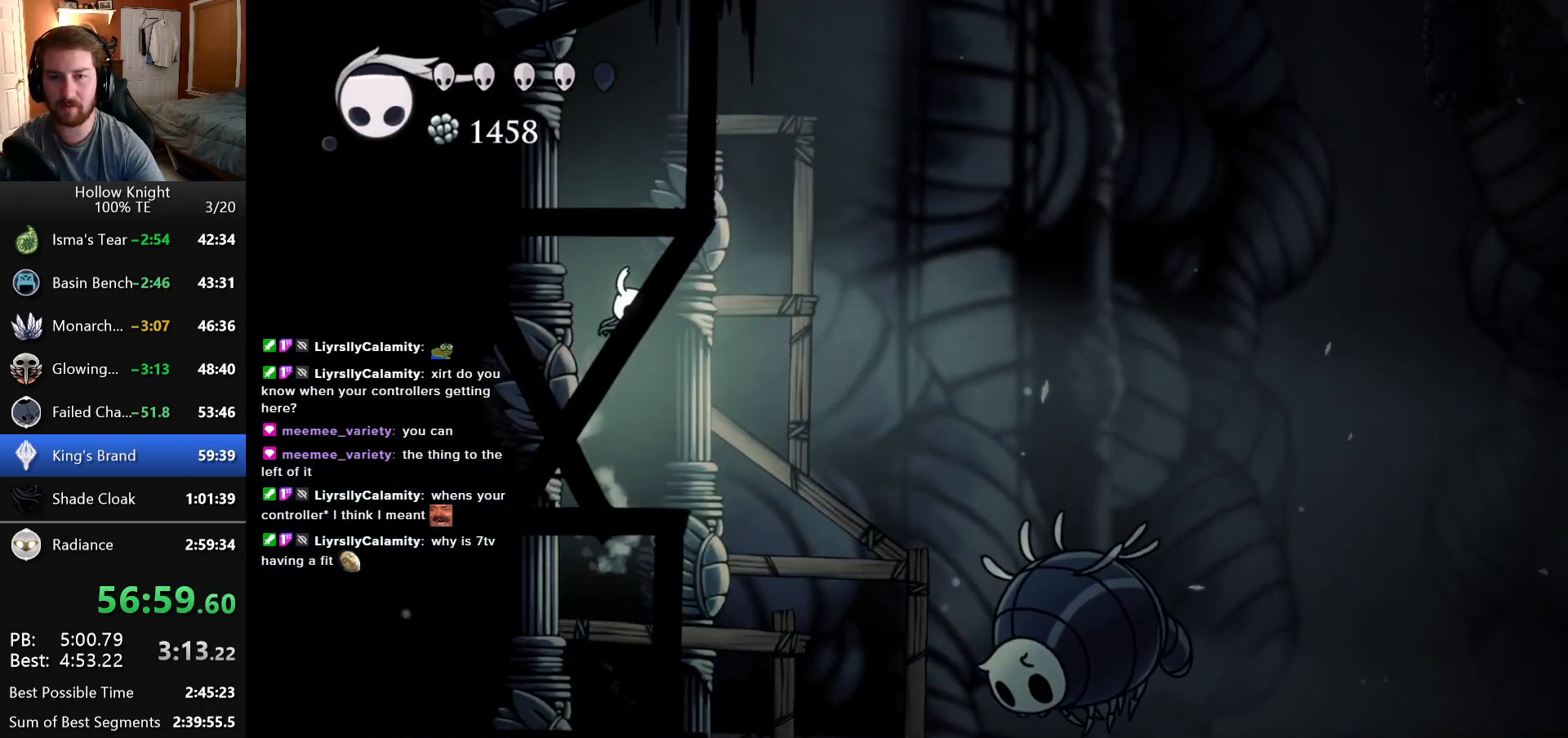
{"keys": ["left"], "events": []}
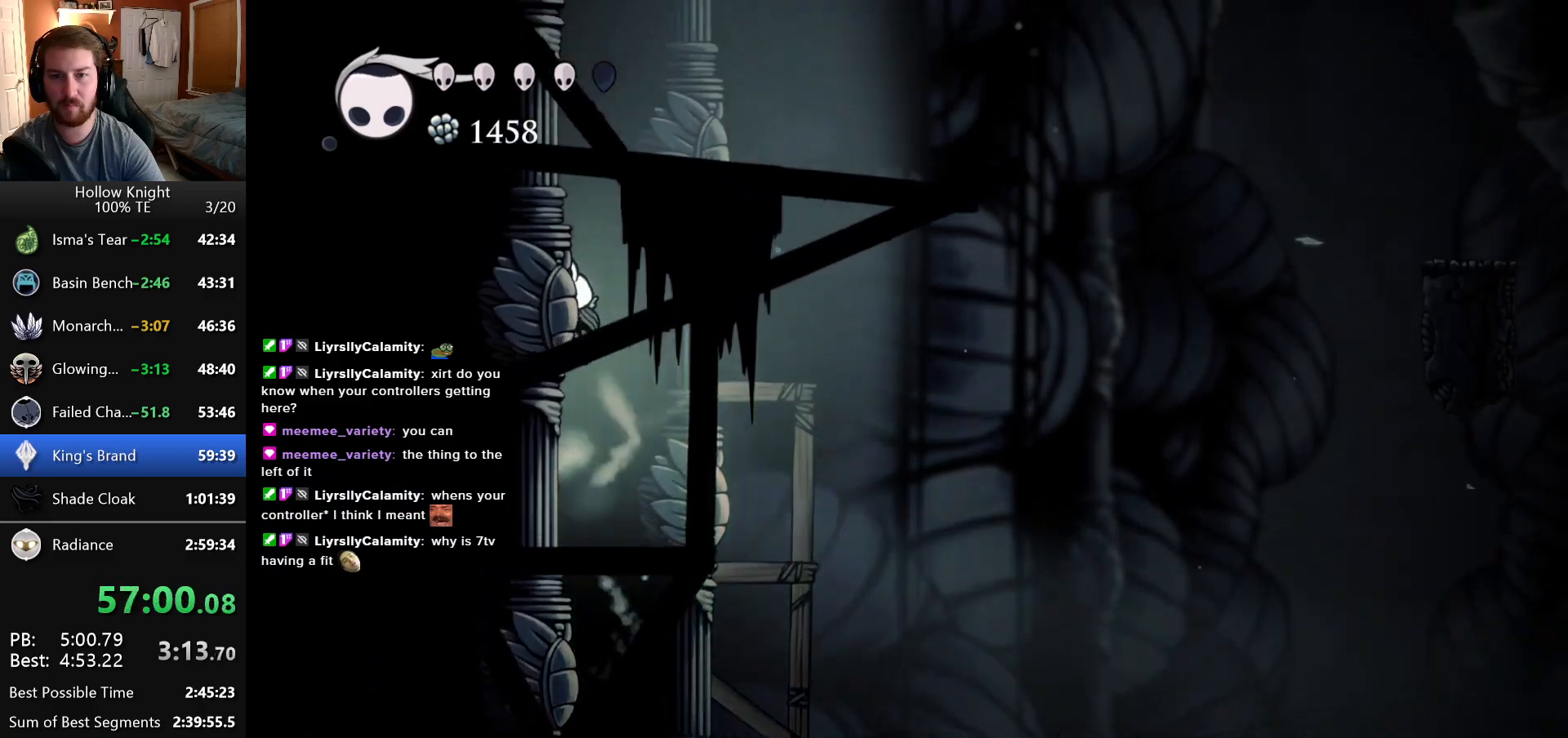
{"keys": ["left"], "events": []}
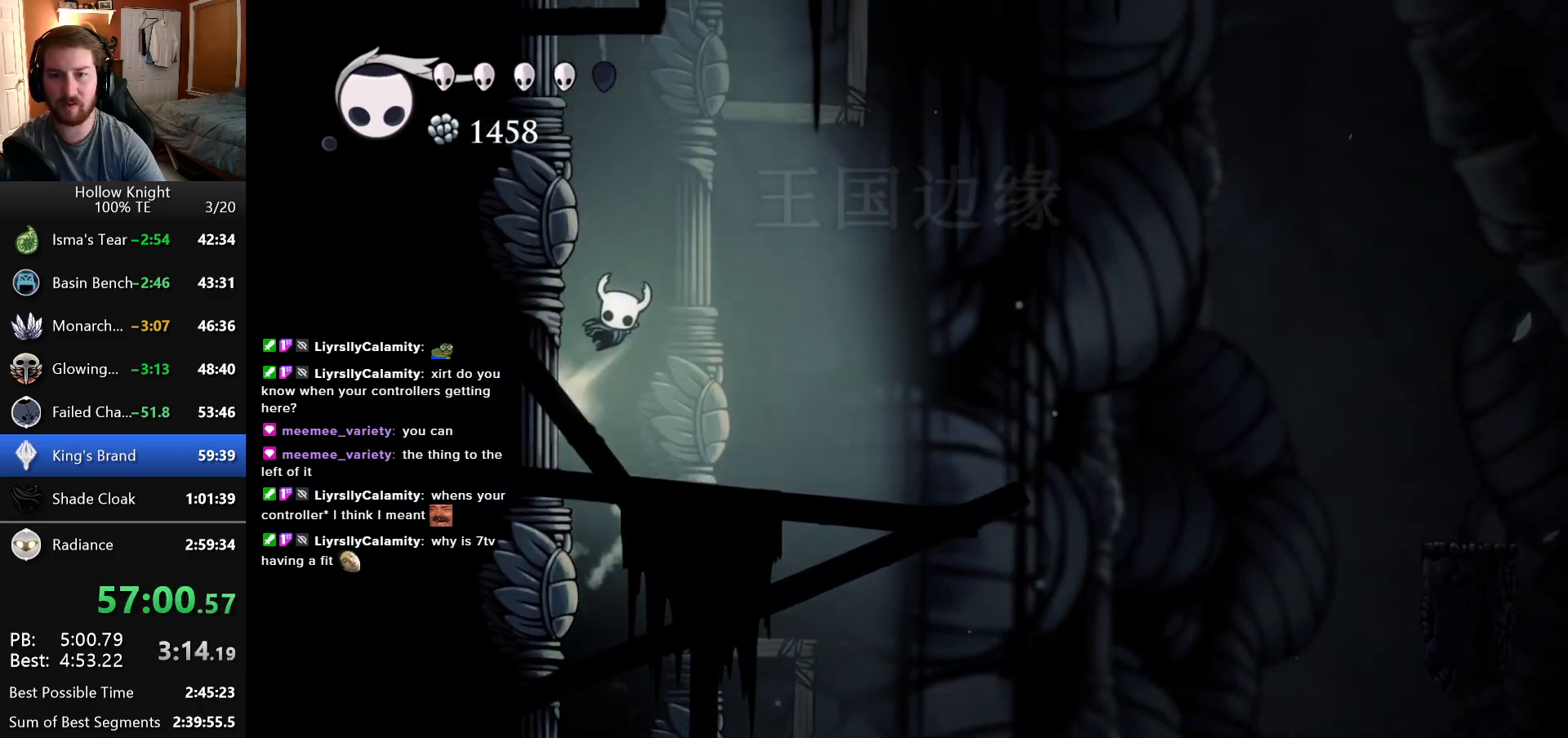
{"keys": ["left"], "events": []}
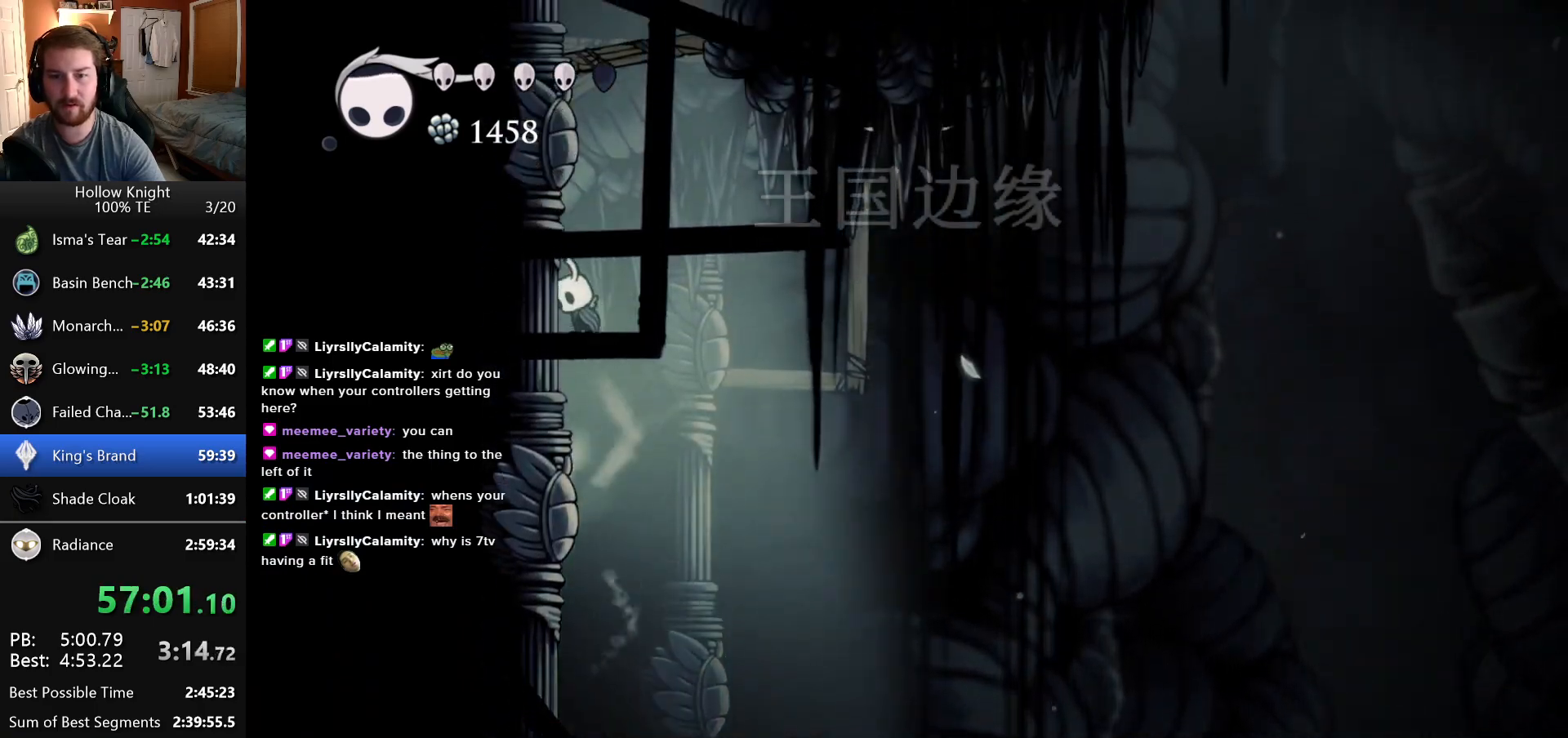
{"keys": ["left"], "events": []}
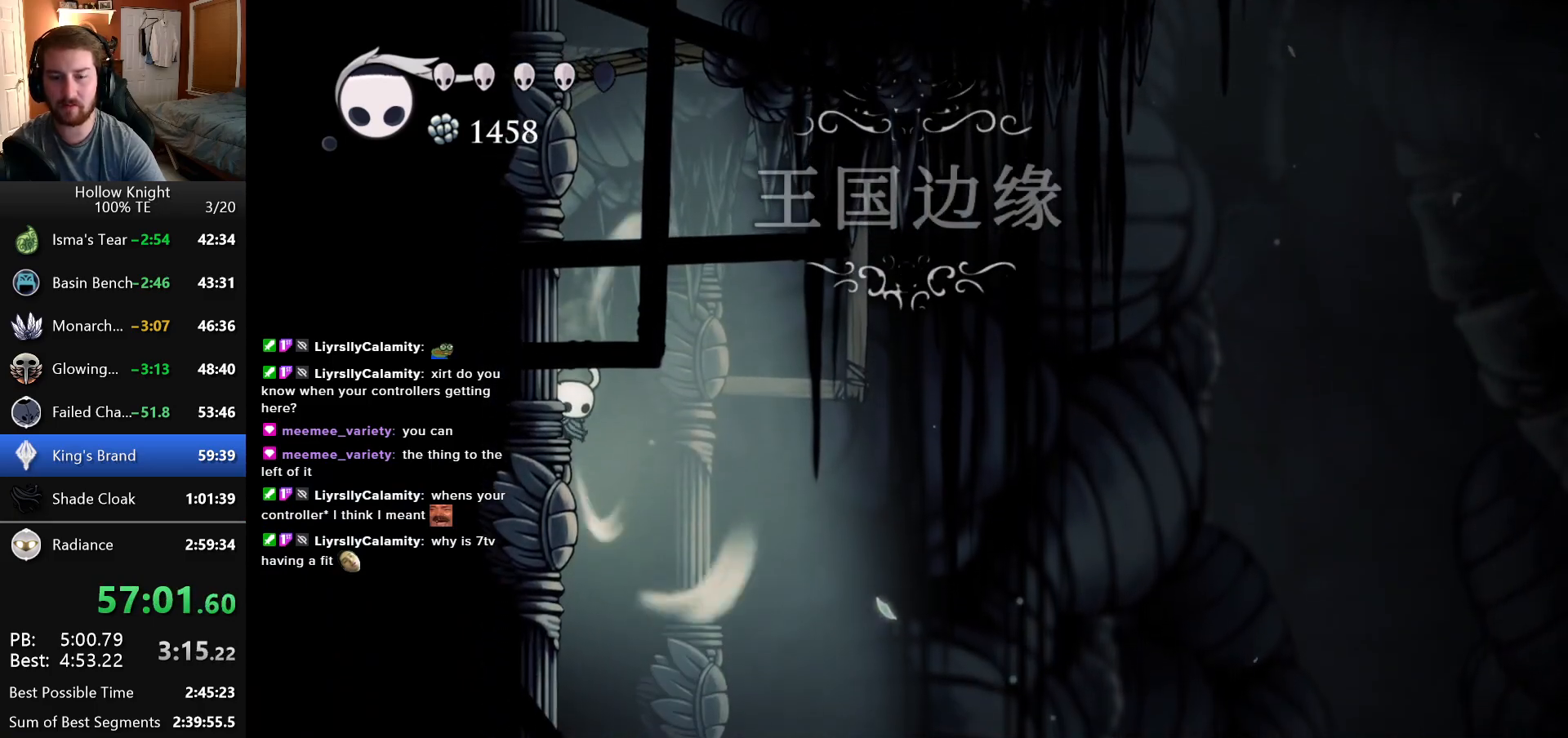
{"keys": ["left"], "events": []}
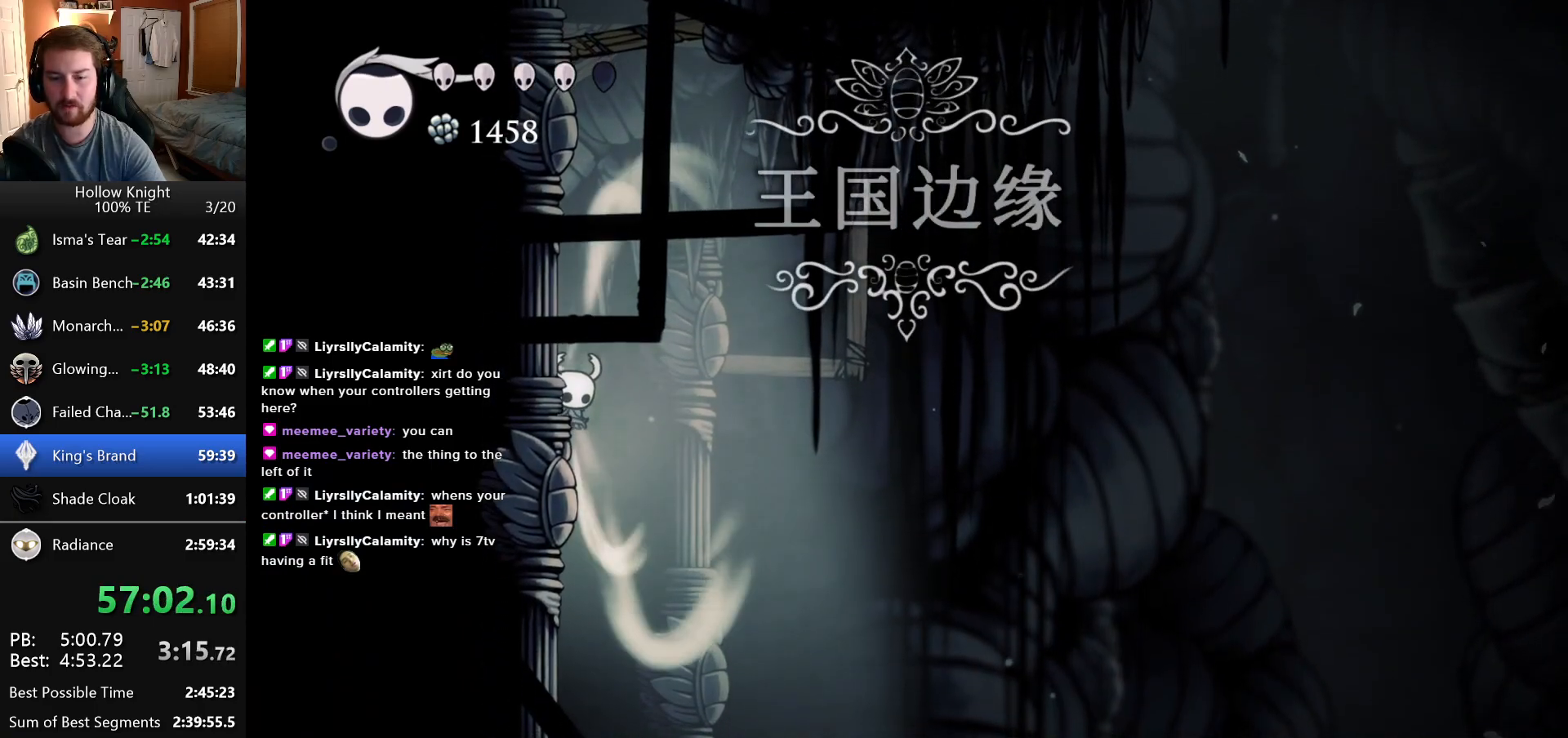
{"keys": ["left"], "events": []}
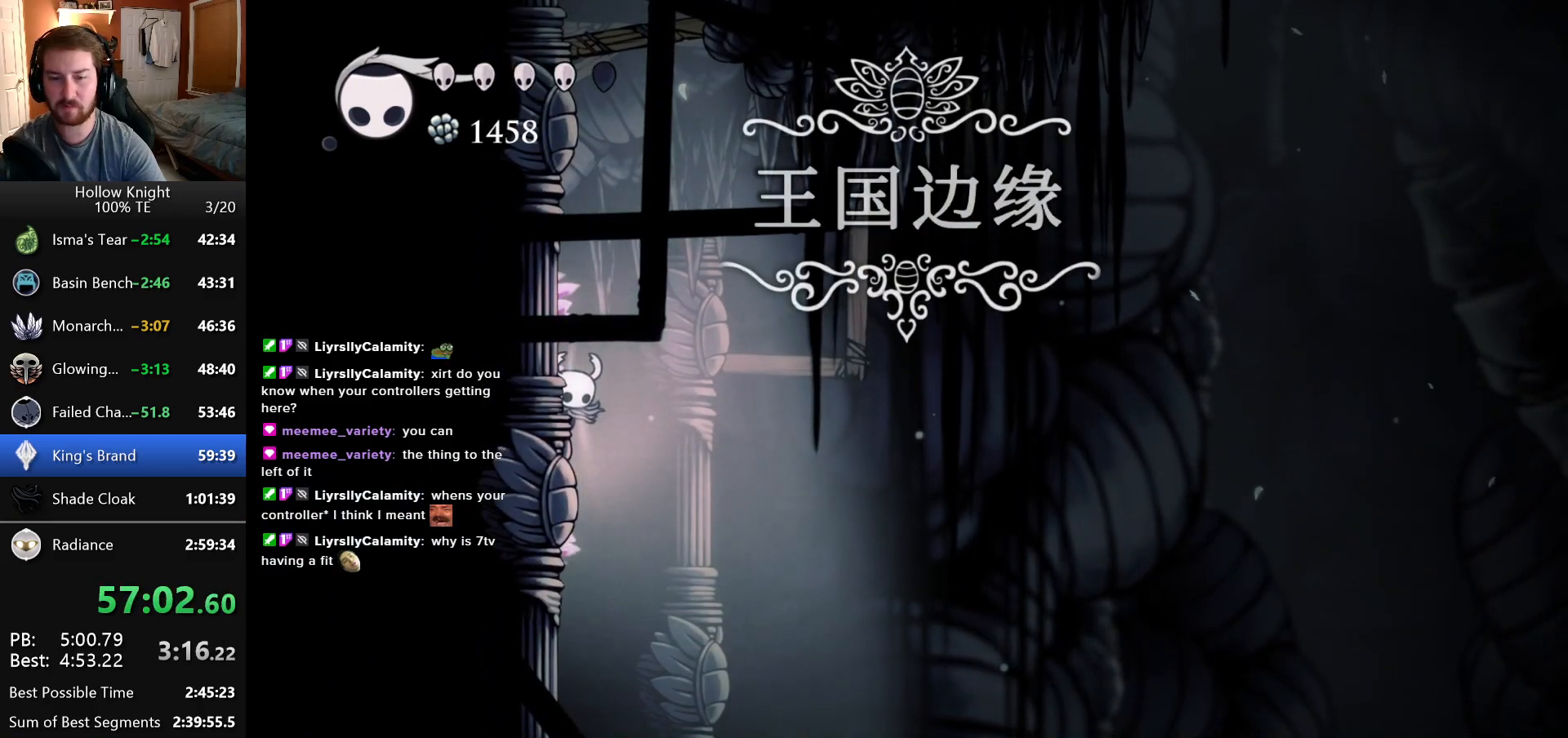
{"keys": ["right"], "events": [[100, "left", "up"], [250, "right", "down"]]}
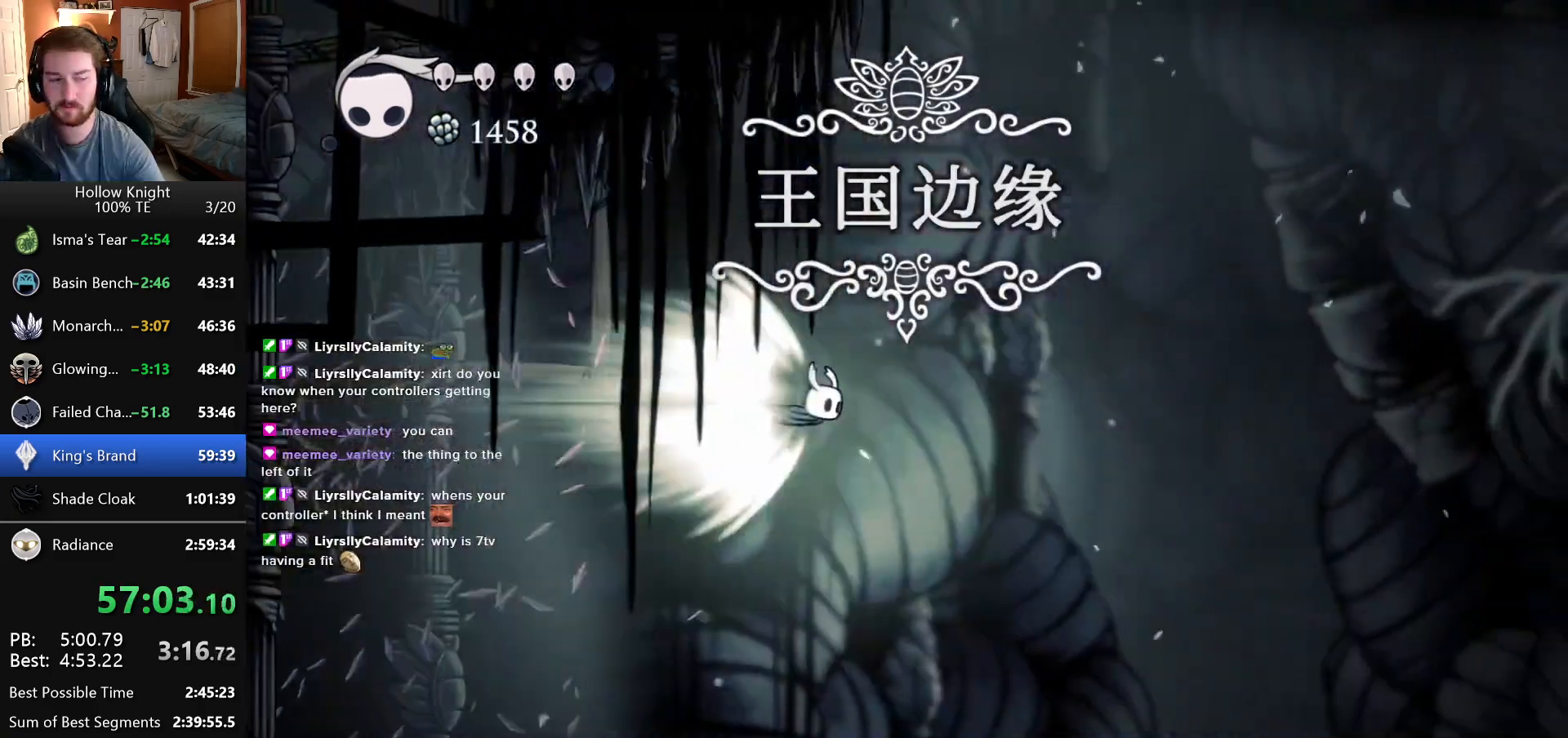
{"keys": ["right"], "events": []}
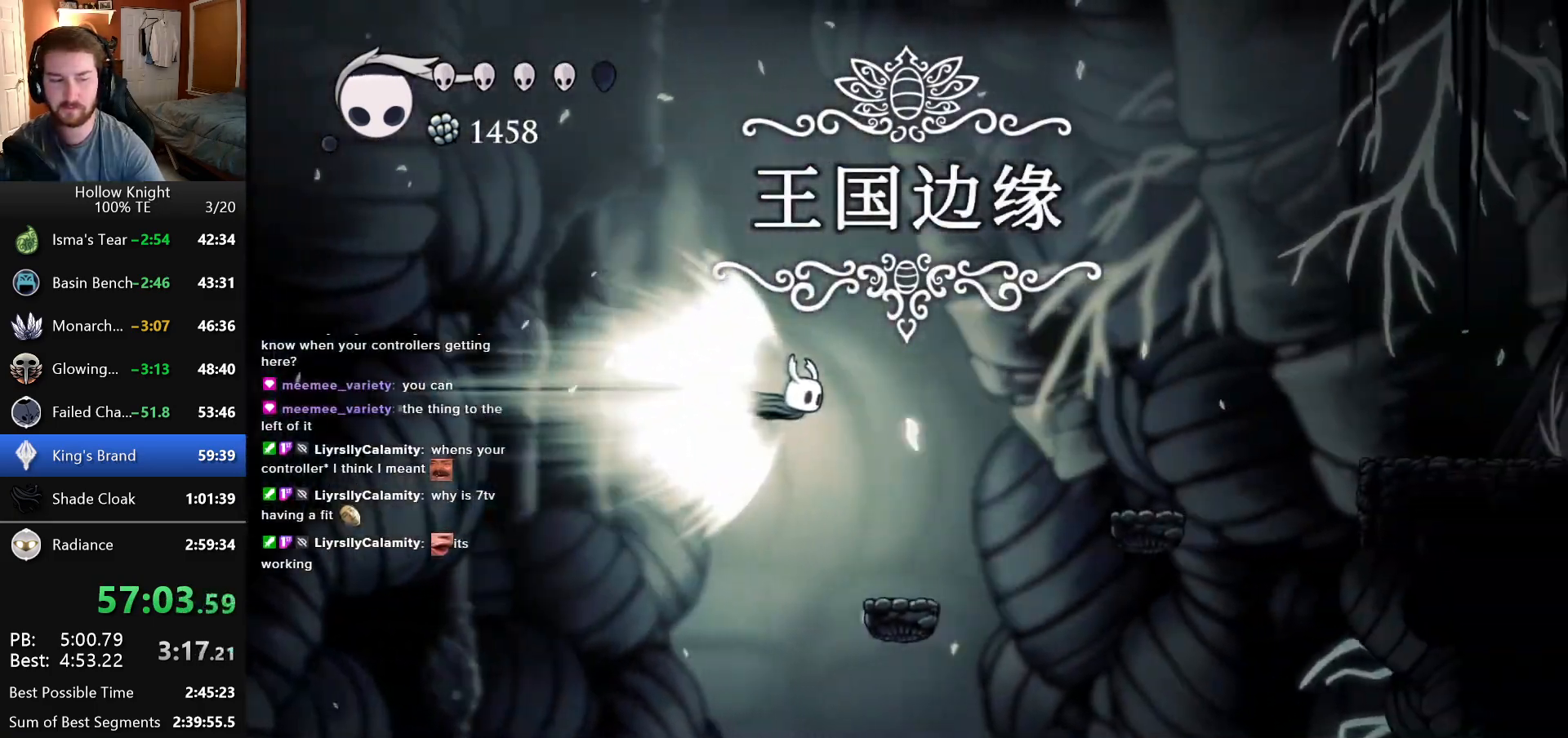
{"keys": ["right"], "events": []}
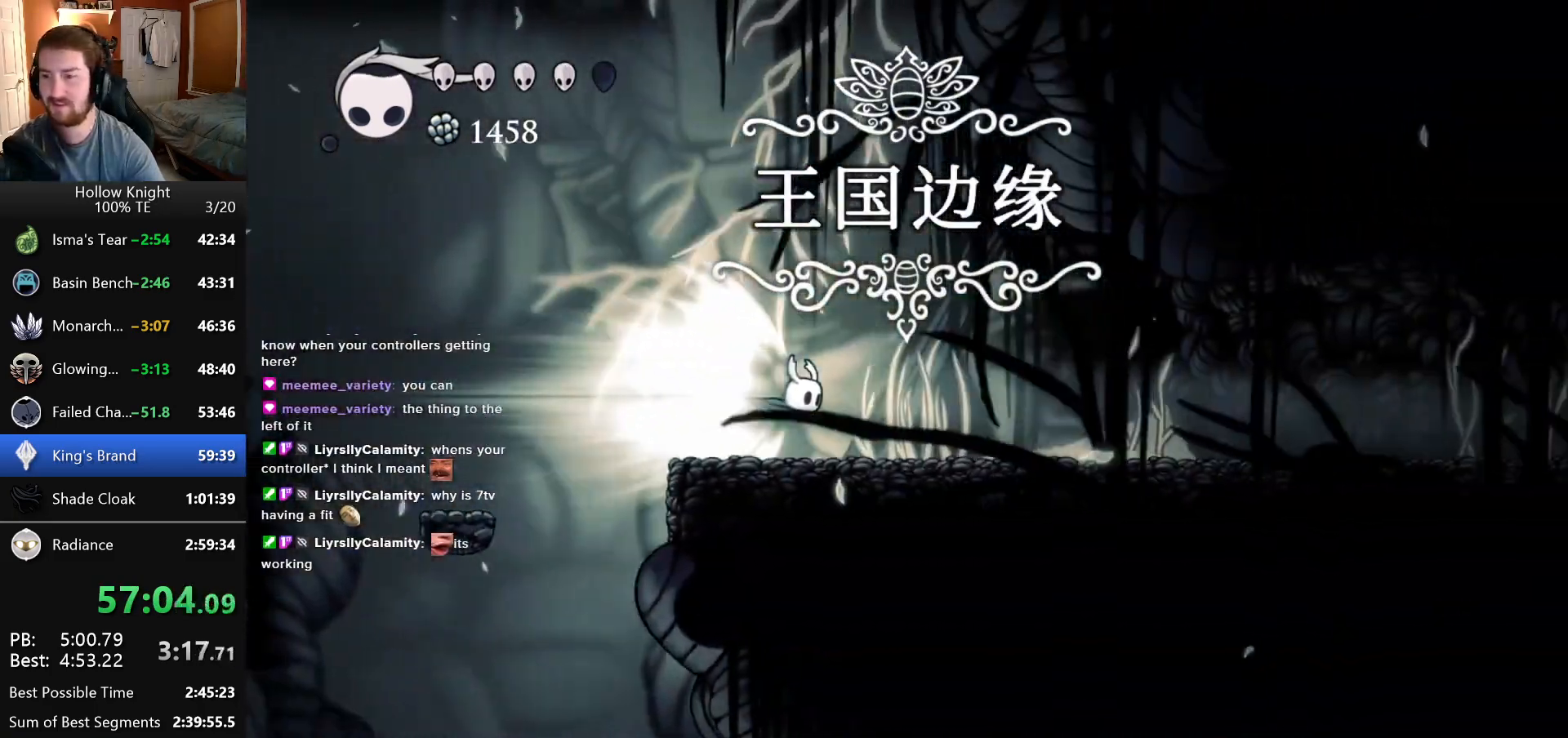
{"keys": ["right"], "events": []}
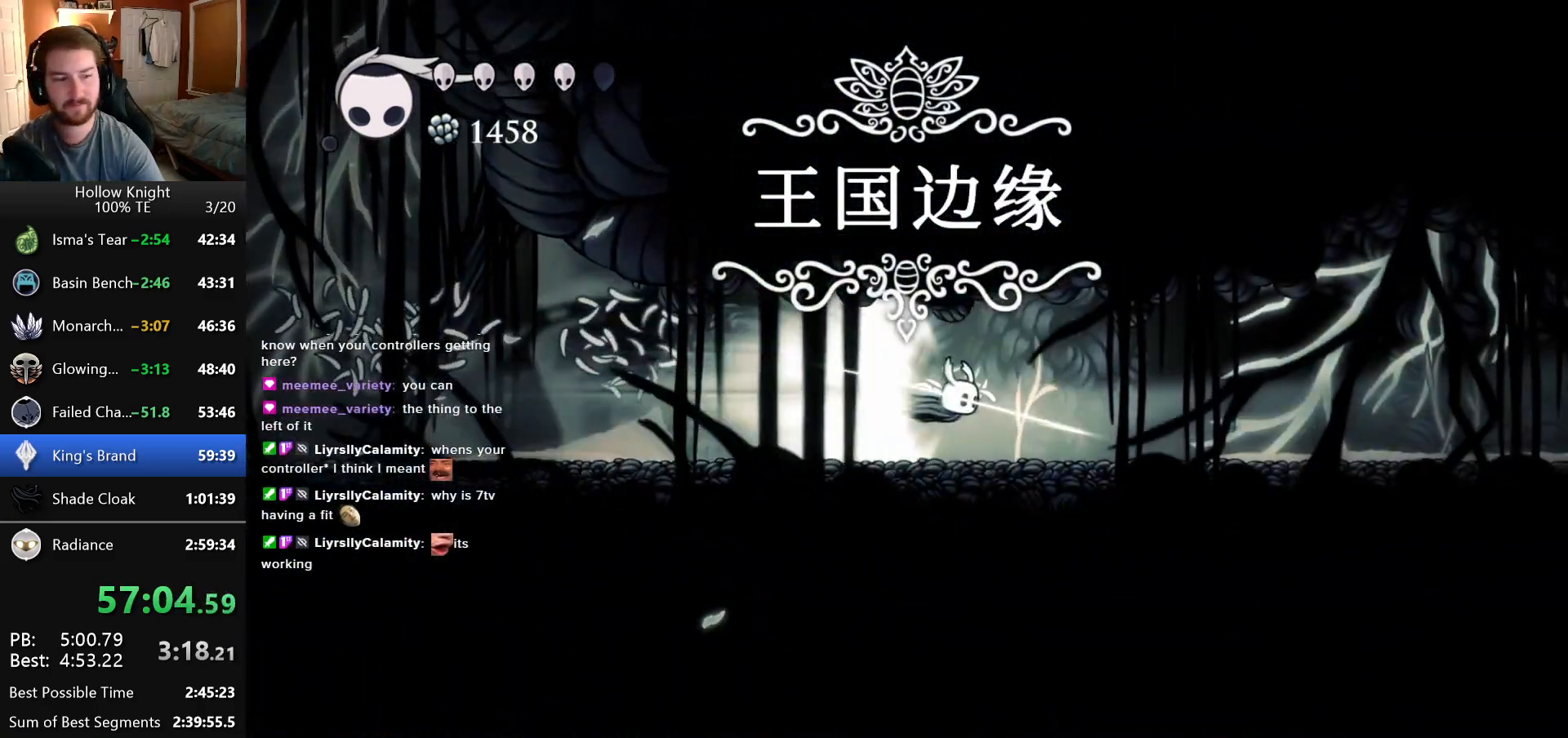
{"keys": ["right"], "events": []}
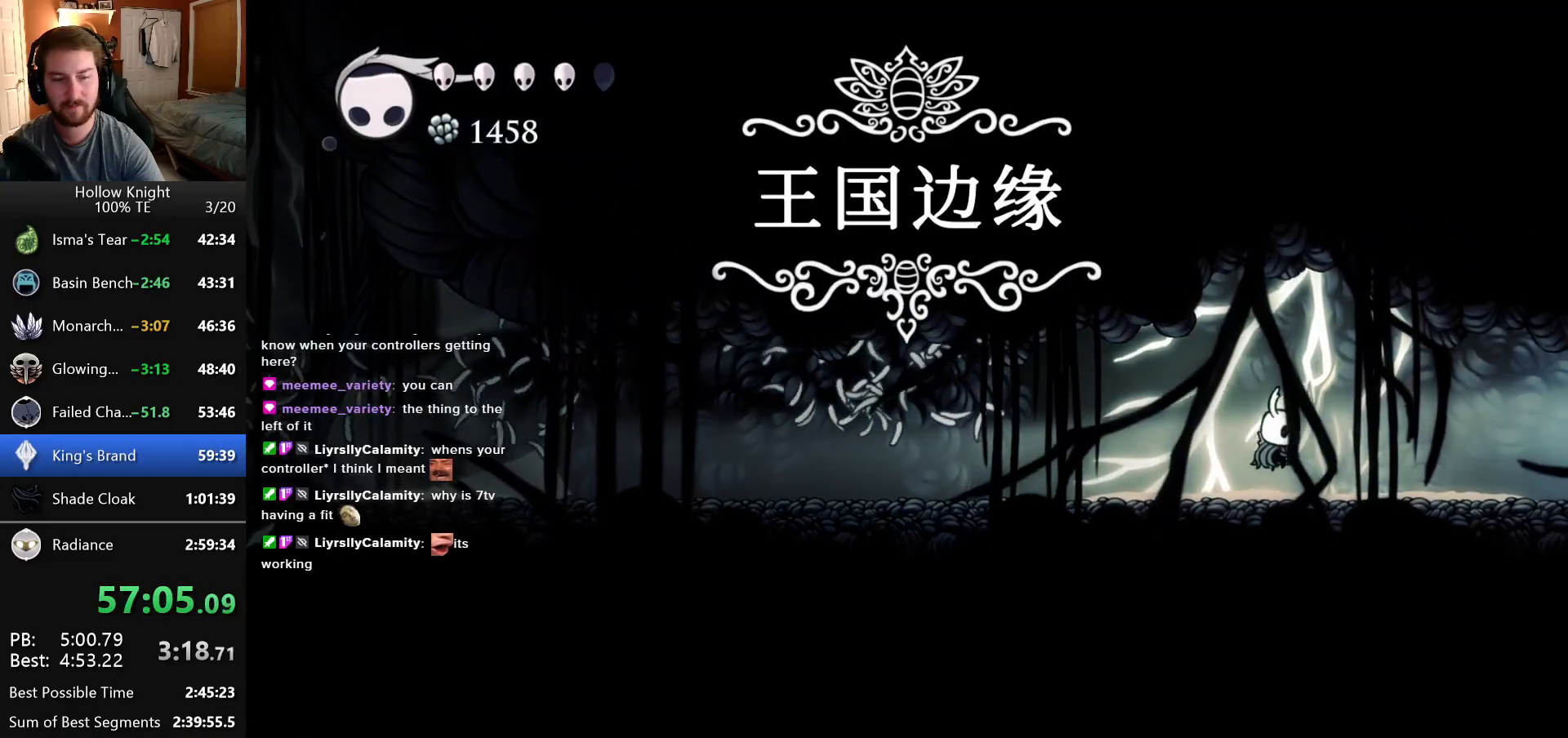
{"keys": ["right"], "events": []}
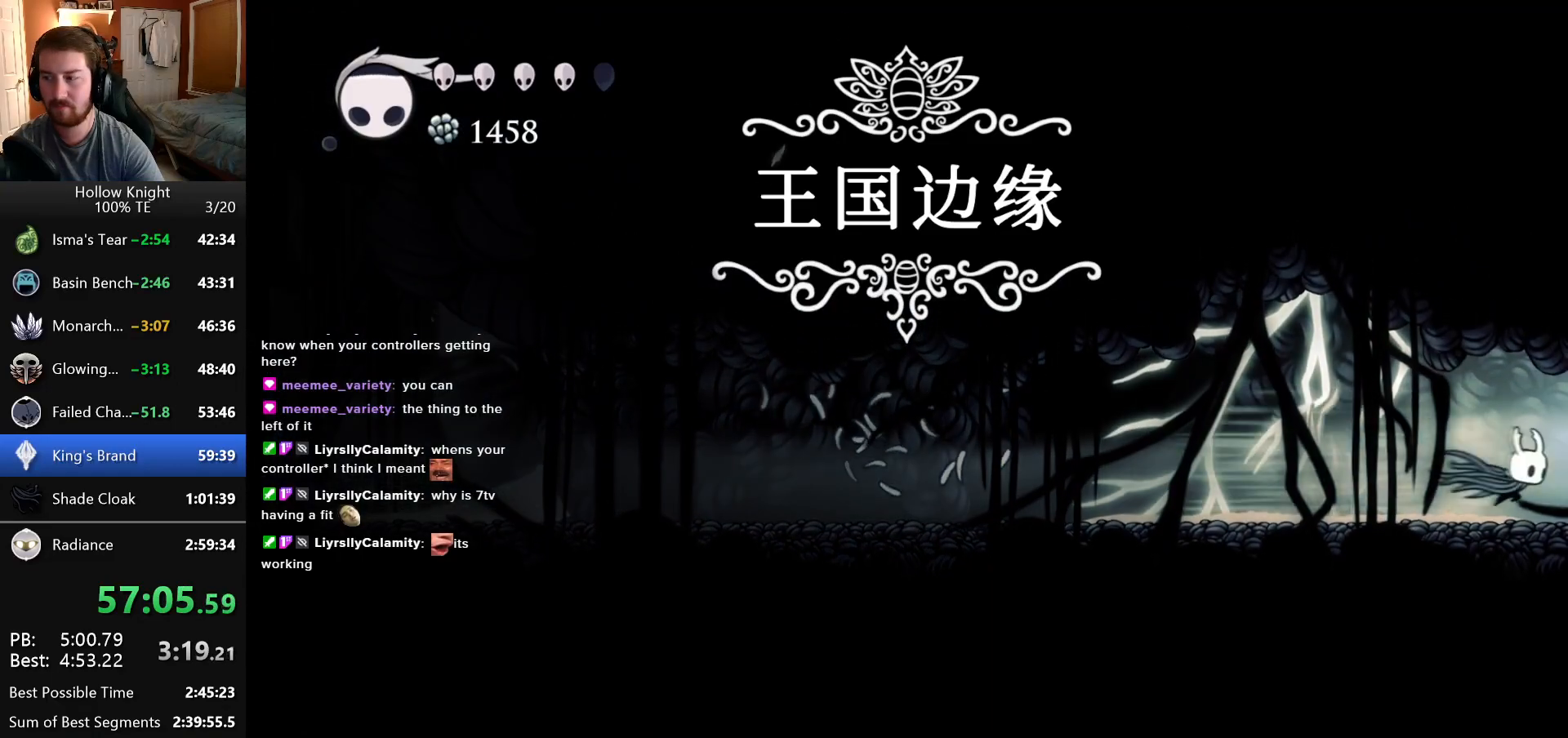
{"keys": ["right"], "events": []}
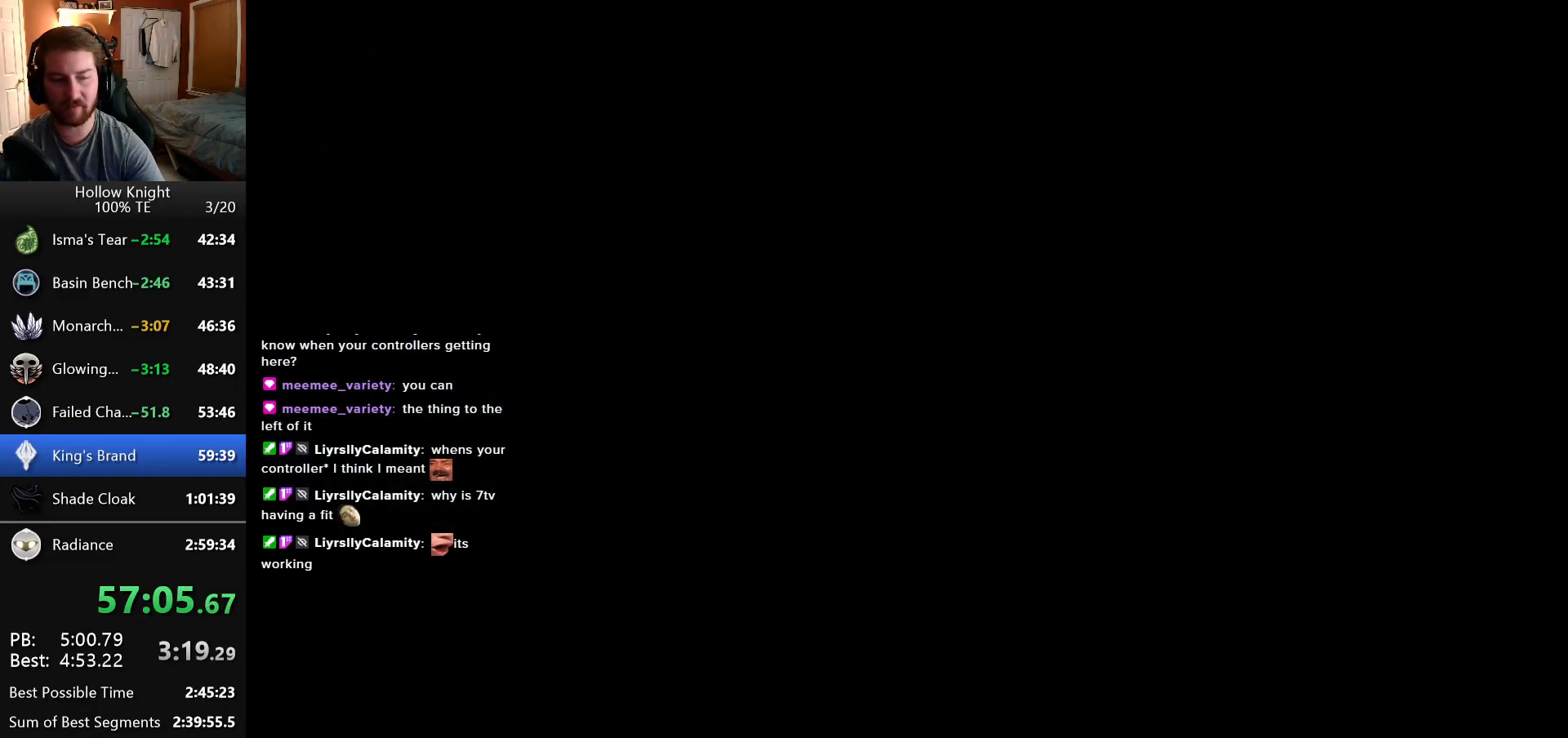
{"keys": ["right"], "events": []}